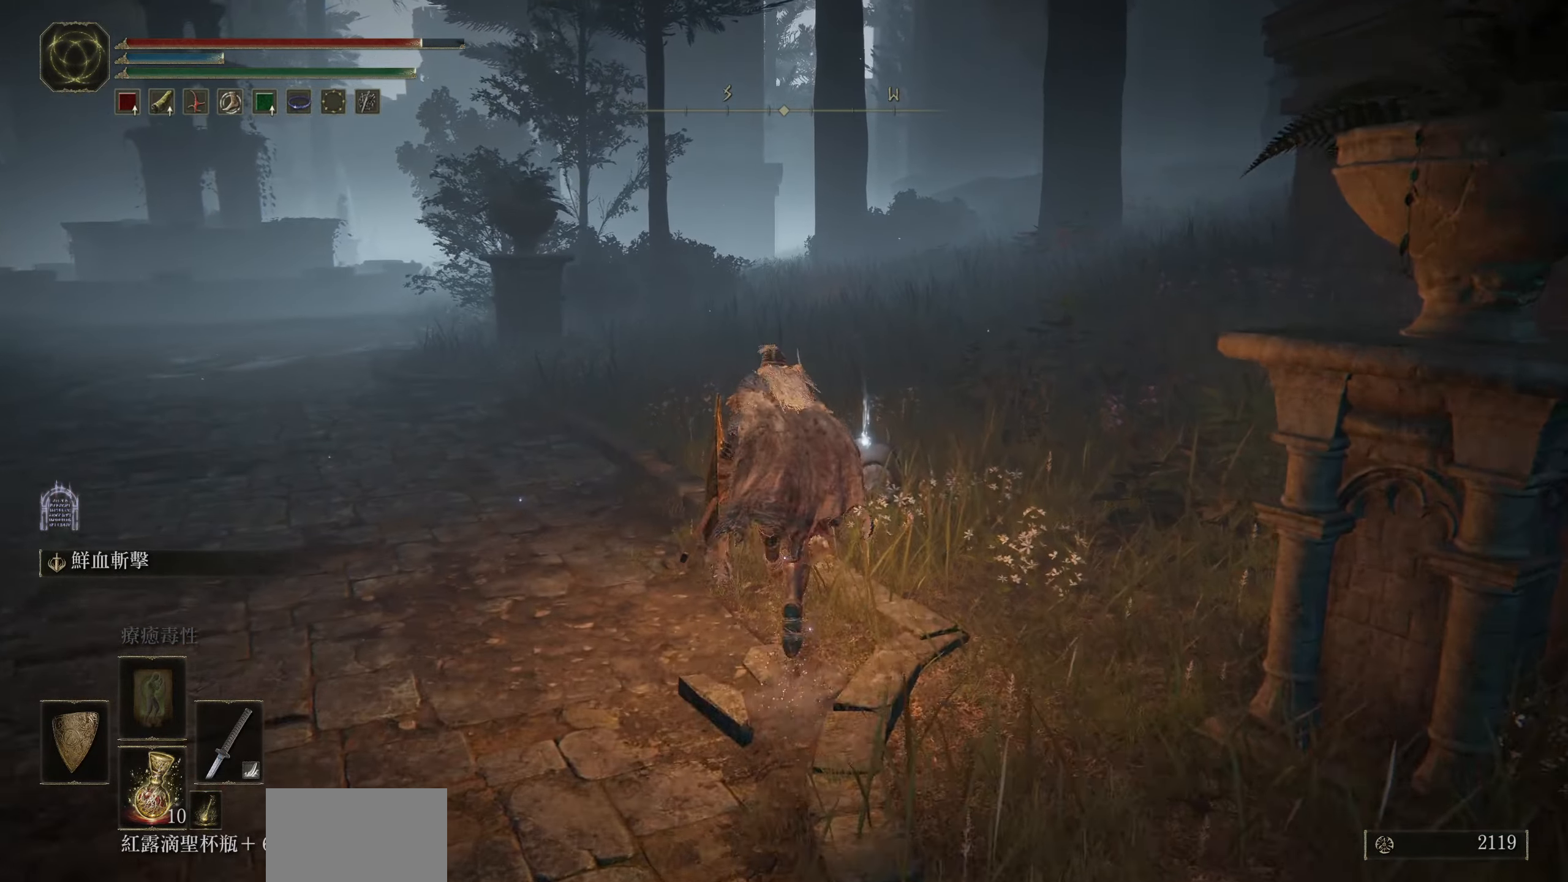
Gameplay with a controller (PlayStation layout); each line is a JSON object with the inputs held at the frame after it. "events" lists button and stick changes between this image and that frame as [ms after this image, input, new state], when the widget could be followed in between.
{"buttons": [], "left_stick": "center", "right_stick": "center", "events": [[300, "TRIANGLE", "down"], [416, "left_stick", "center"], [433, "TRIANGLE", "up"]]}
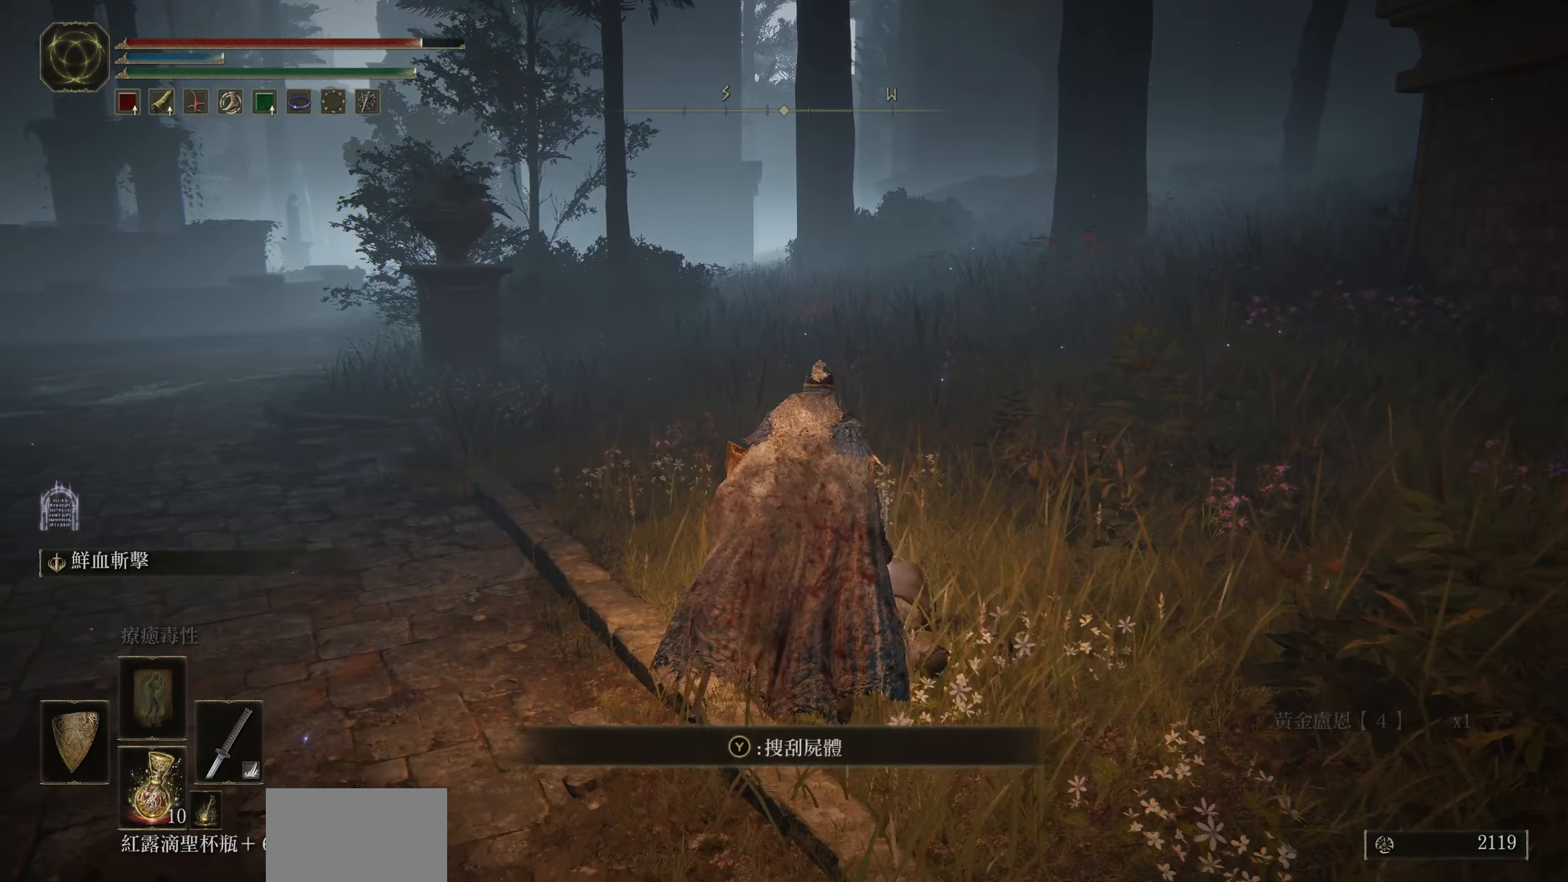
{"buttons": [], "left_stick": "up-left", "right_stick": "center", "events": [[233, "TRIANGLE", "down"], [383, "TRIANGLE", "up"], [383, "left_stick", "up-left"]]}
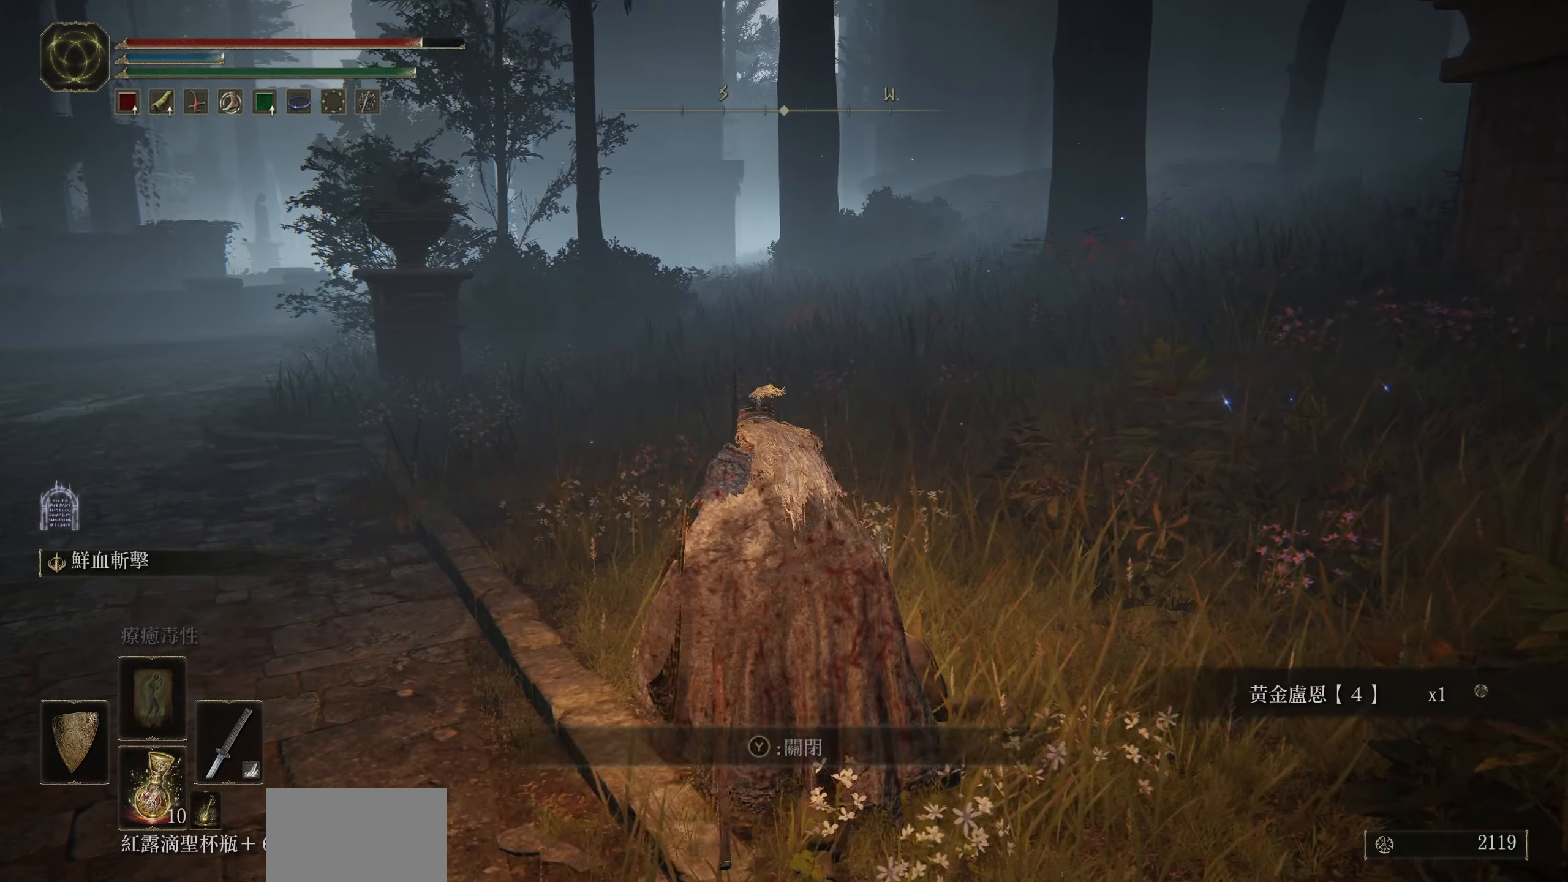
{"buttons": [], "left_stick": "left", "right_stick": "left", "events": [[100, "left_stick", "left"], [150, "right_stick", "left"]]}
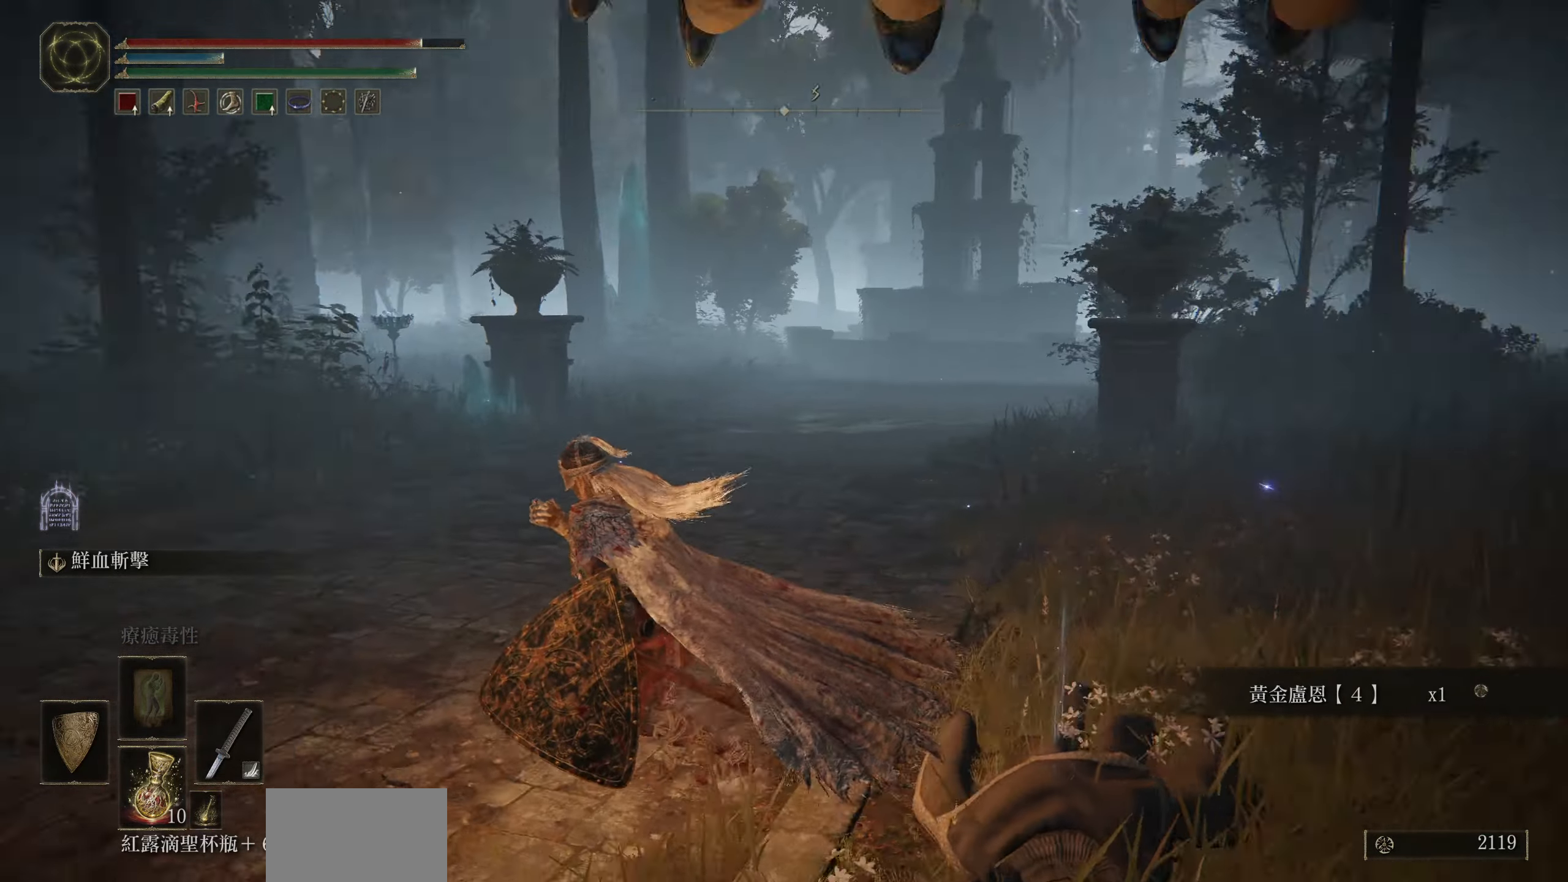
{"buttons": ["L1"], "left_stick": "up", "right_stick": "center", "events": [[83, "left_stick", "up-left"], [283, "right_stick", "center"], [316, "L1", "down"], [316, "left_stick", "up"]]}
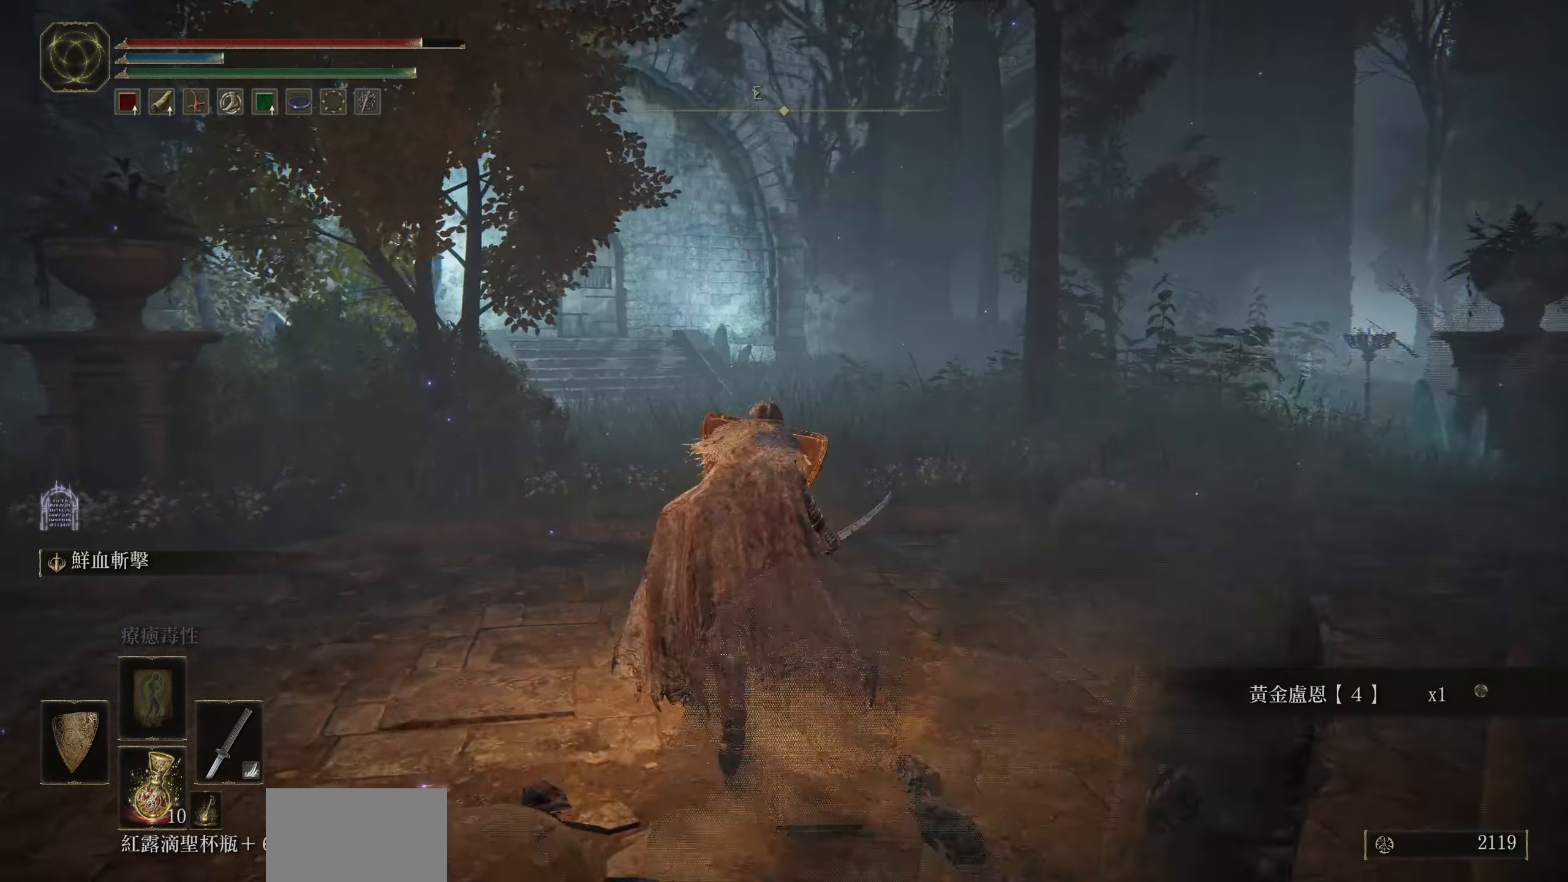
{"buttons": [], "left_stick": "down-right", "right_stick": "right", "events": [[83, "R3", "down"], [183, "R3", "up"], [233, "L1", "up"], [266, "left_stick", "down-right"], [316, "right_stick", "right"]]}
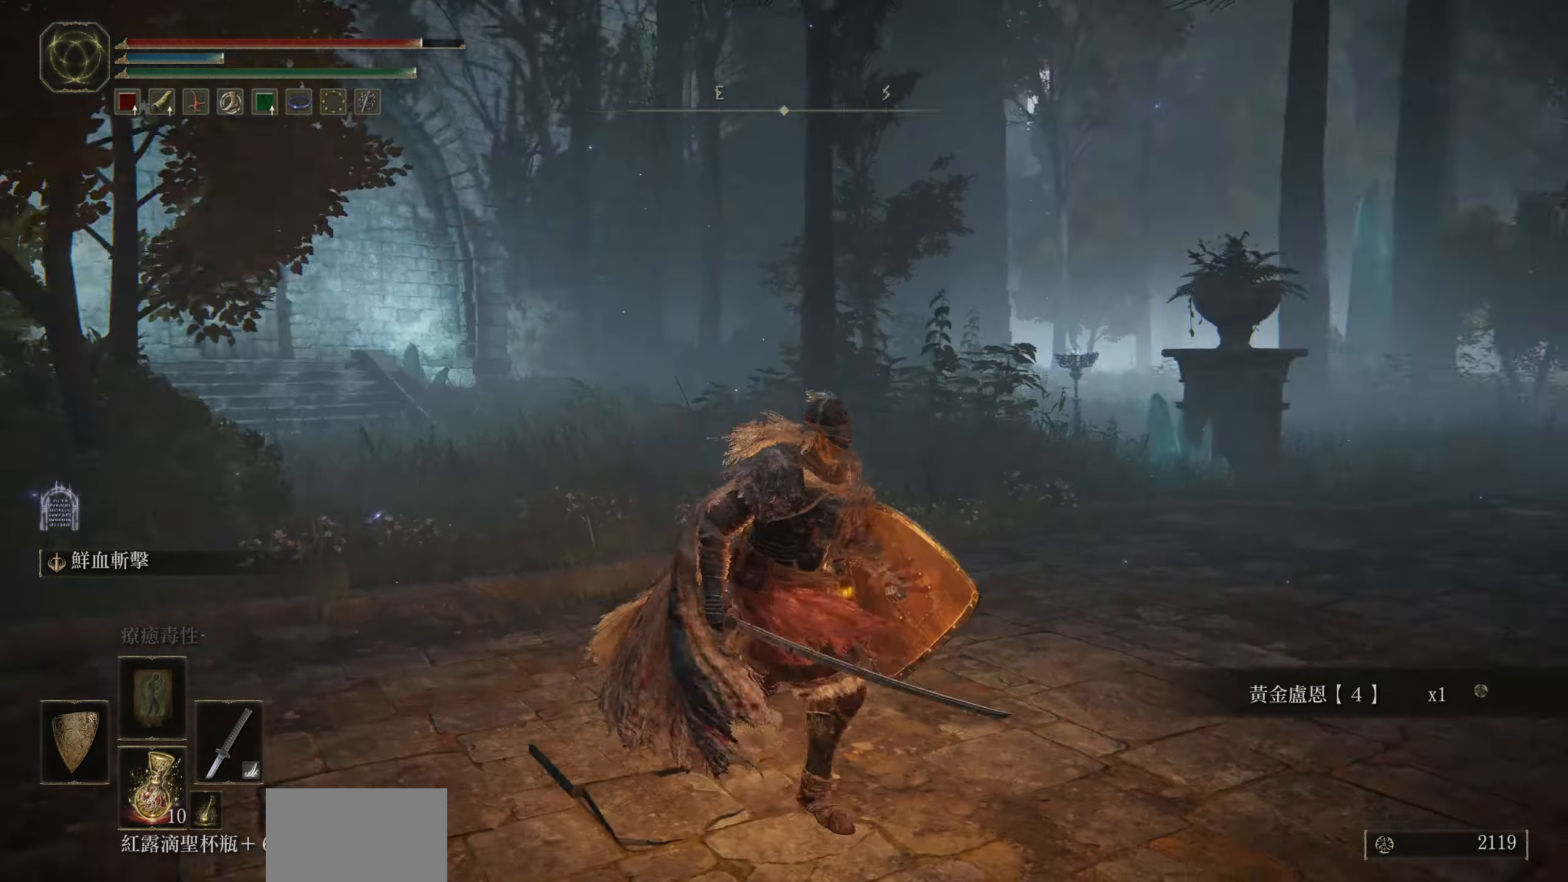
{"buttons": [], "left_stick": "up-right", "right_stick": "down-right", "events": [[250, "left_stick", "right"], [266, "R3", "down"], [266, "right_stick", "down-right"], [366, "R3", "up"], [366, "left_stick", "up-right"]]}
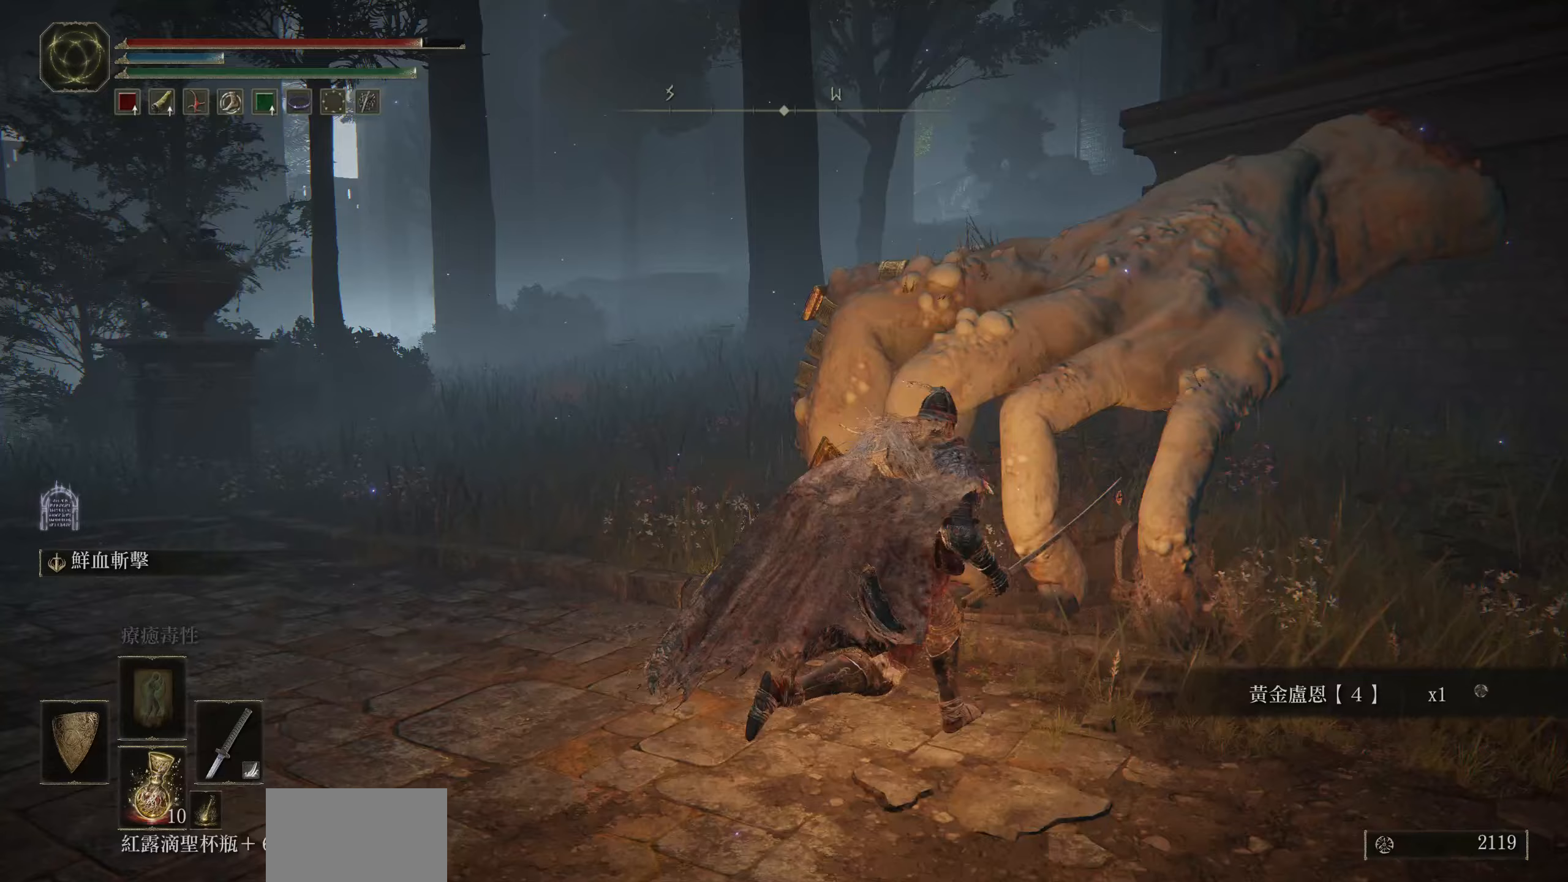
{"buttons": [], "left_stick": "up-right", "right_stick": "center", "events": [[33, "right_stick", "center"], [67, "R1", "down"], [183, "R1", "up"], [283, "R1", "down"], [383, "R1", "up"]]}
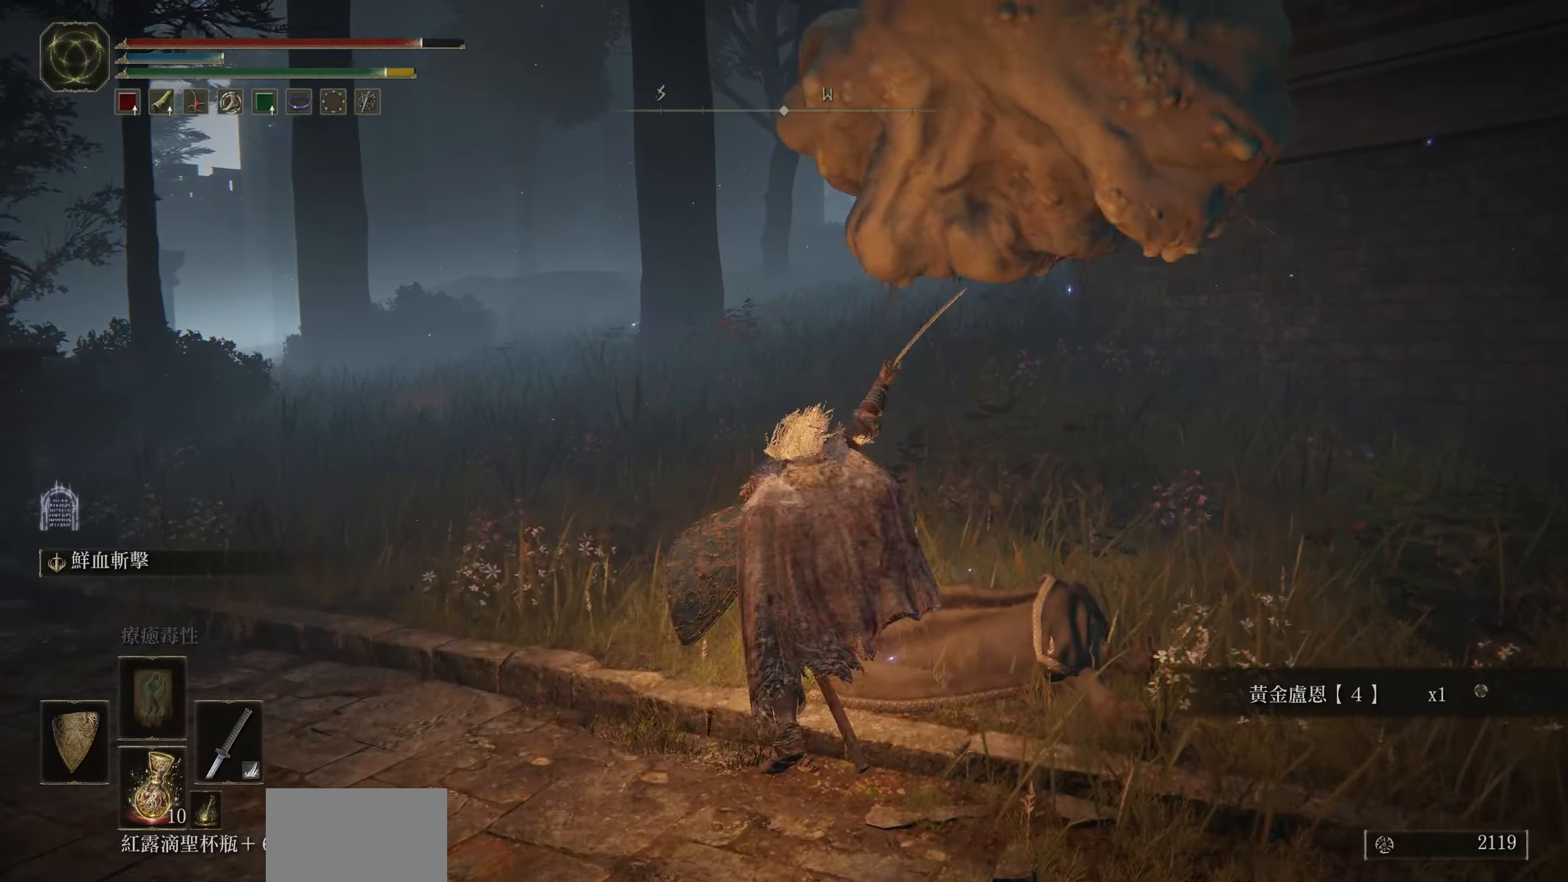
{"buttons": ["L1"], "left_stick": "center", "right_stick": "center", "events": [[217, "L1", "down"], [283, "left_stick", "center"]]}
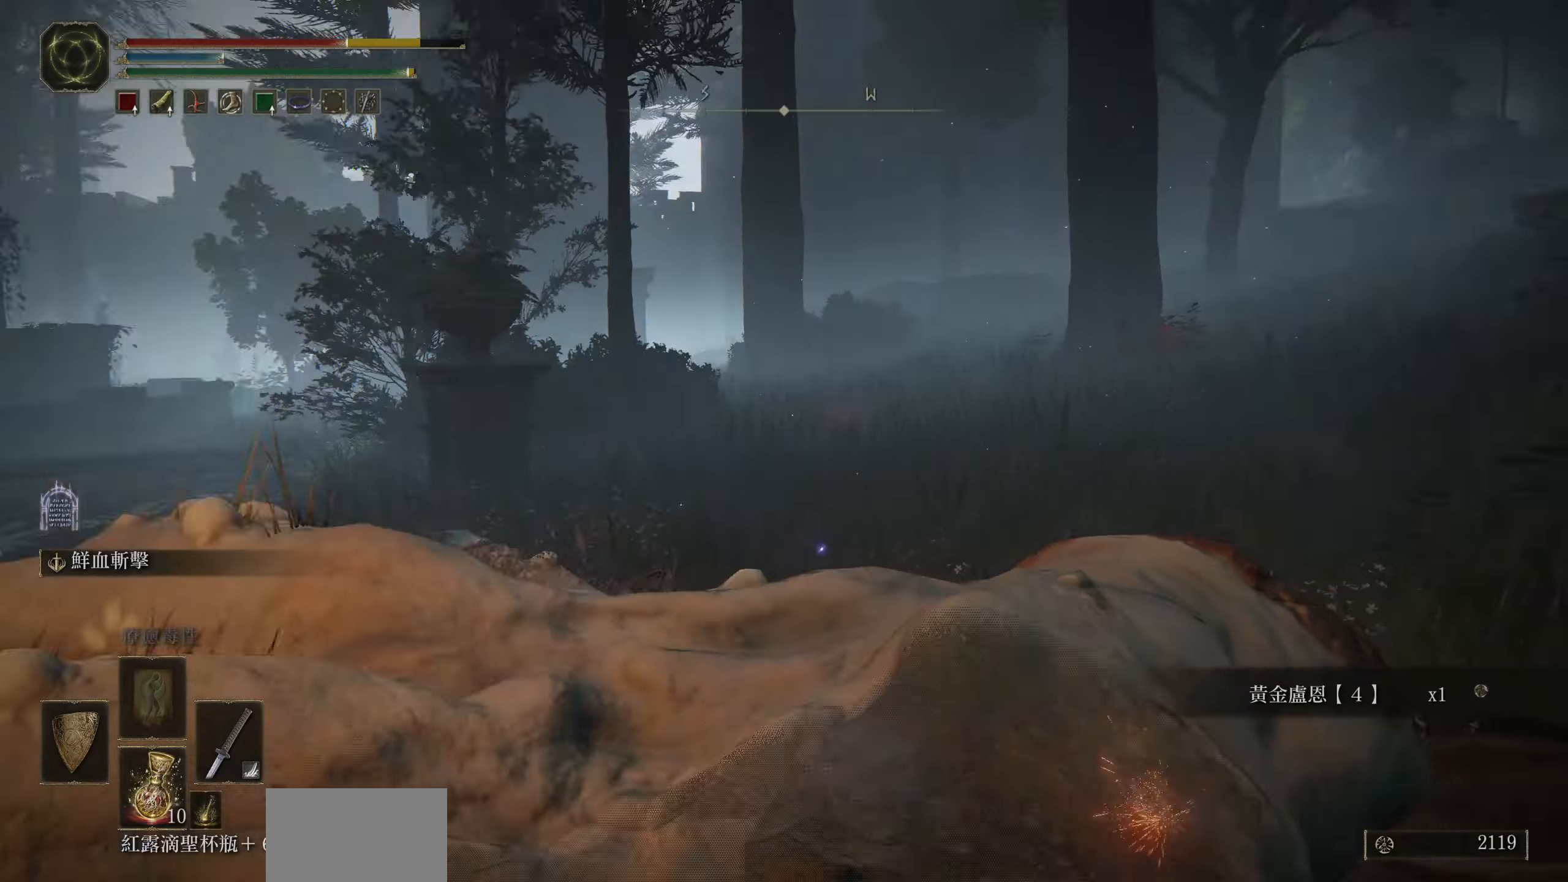
{"buttons": [], "left_stick": "down-right", "right_stick": "center", "events": [[117, "L1", "up"], [333, "left_stick", "down-right"]]}
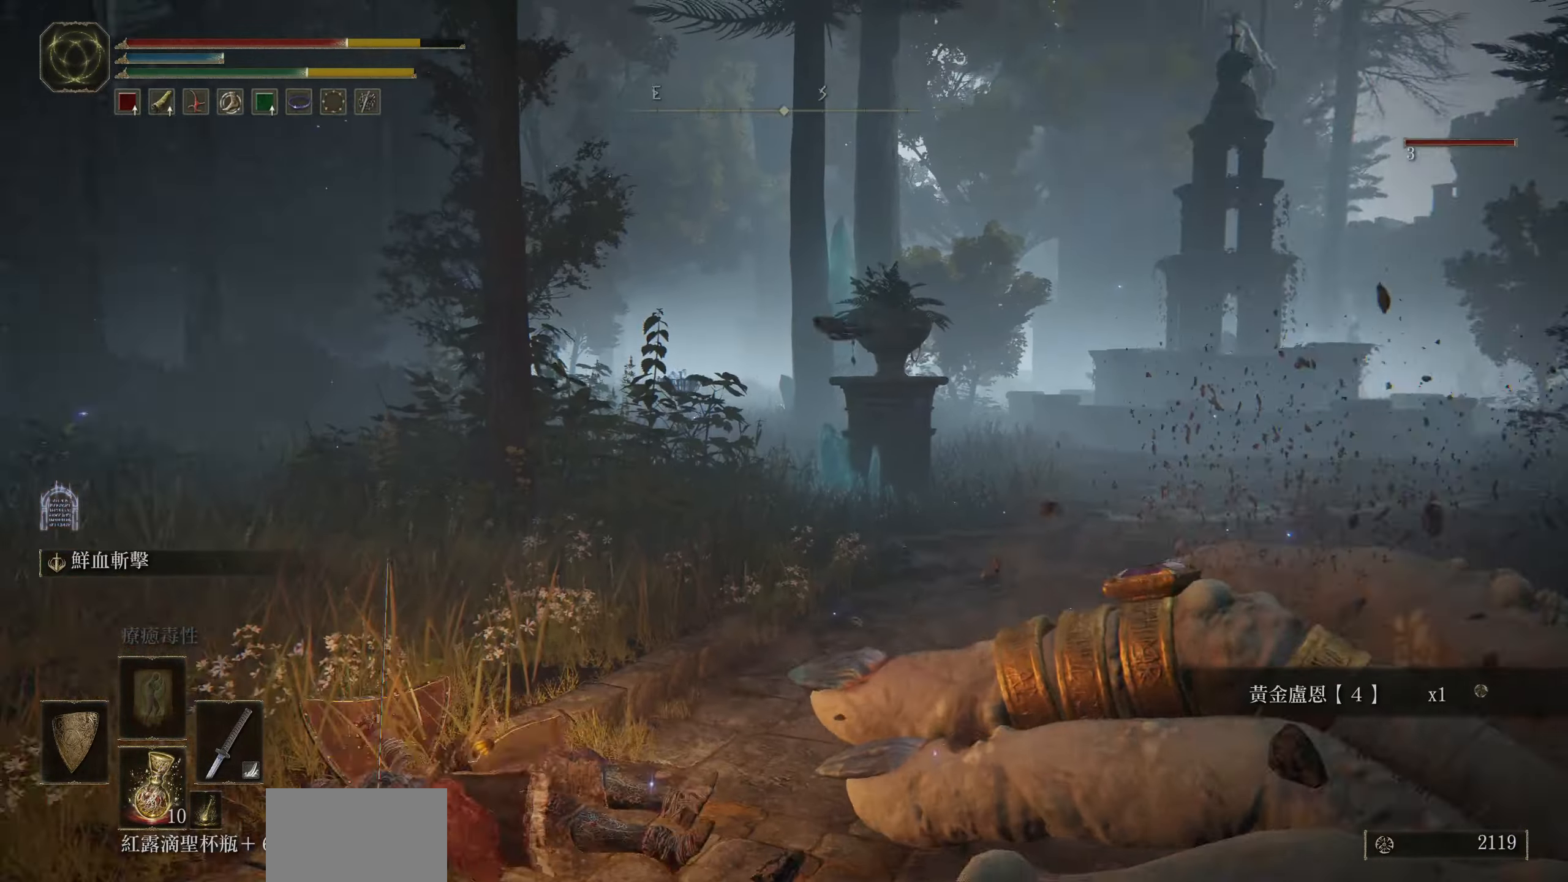
{"buttons": ["CIRCLE"], "left_stick": "down-right", "right_stick": "center", "events": [[67, "CIRCLE", "down"], [167, "CIRCLE", "up"], [267, "CIRCLE", "down"], [383, "CIRCLE", "up"], [417, "CIRCLE", "down"]]}
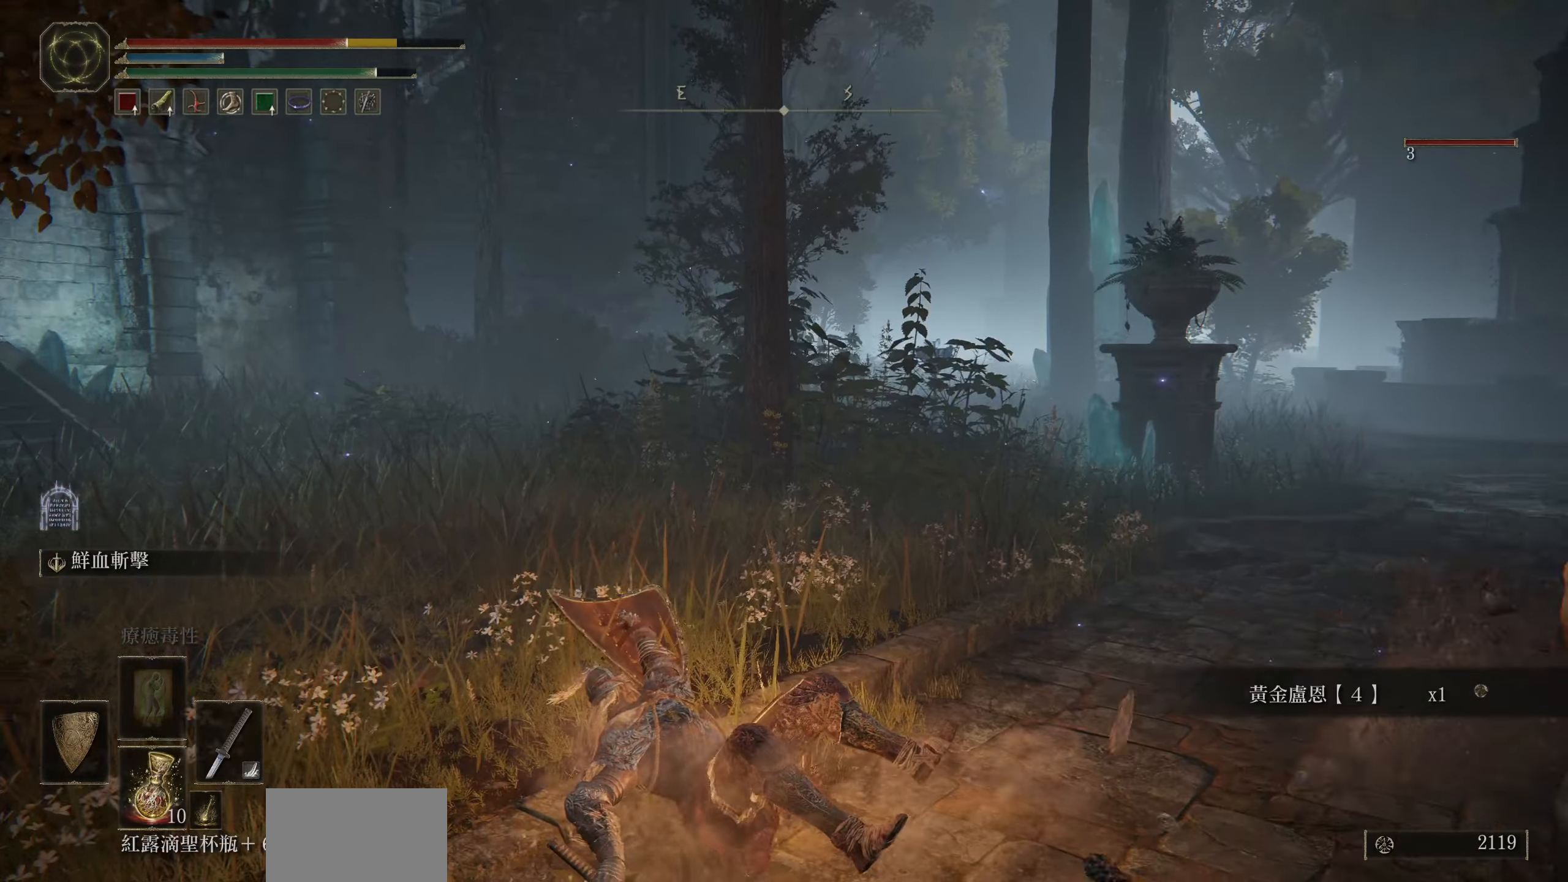
{"buttons": ["CIRCLE"], "left_stick": "down-right", "right_stick": "center", "events": [[33, "CIRCLE", "up"], [450, "CIRCLE", "down"]]}
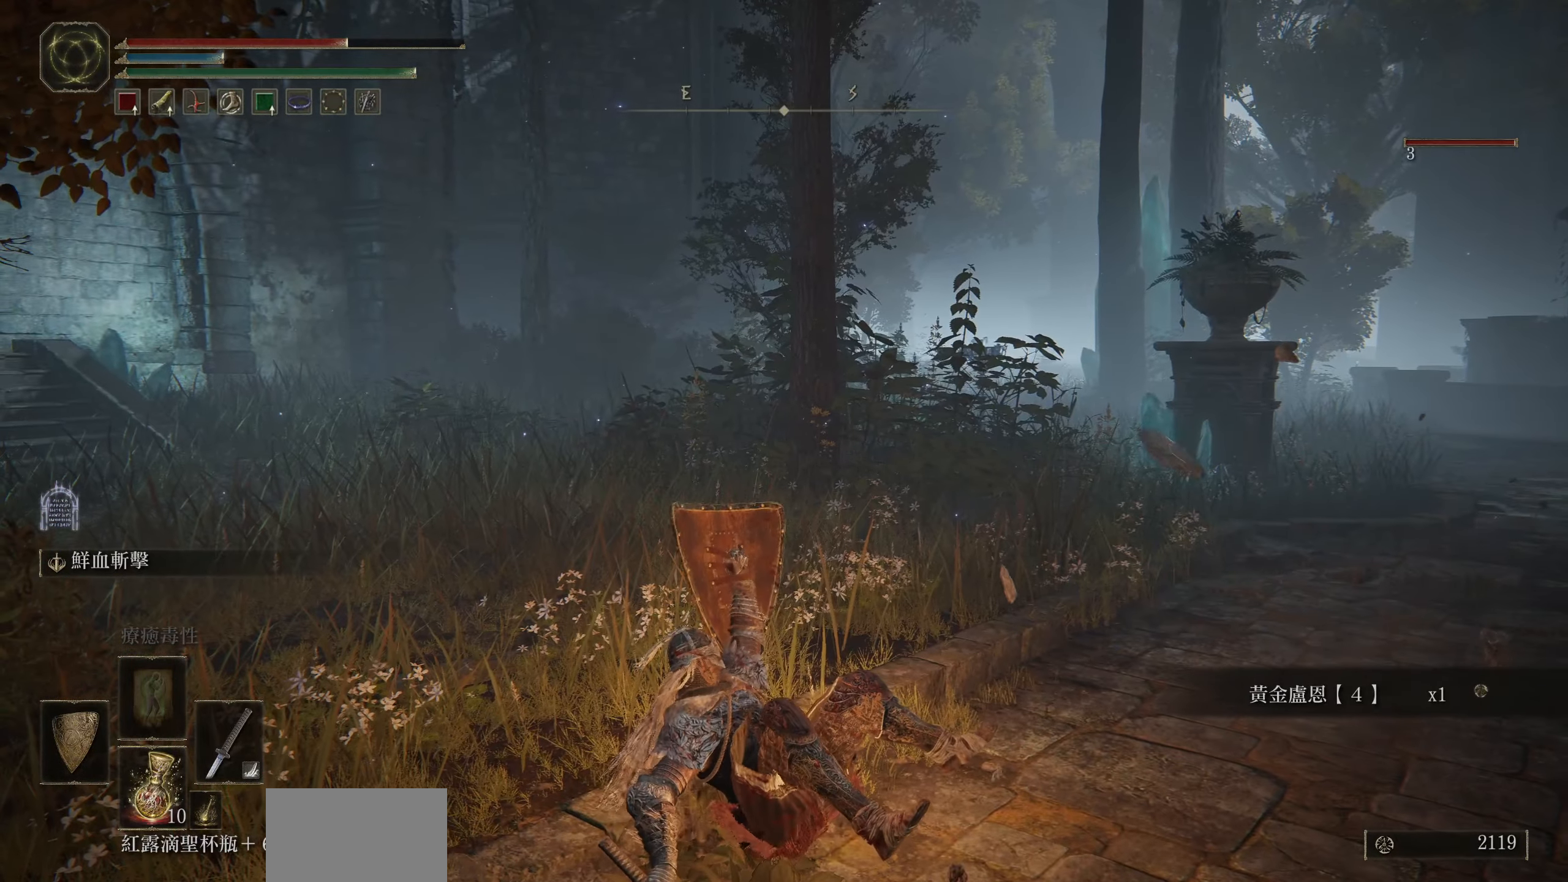
{"buttons": [], "left_stick": "down-right", "right_stick": "right", "events": [[83, "CIRCLE", "up"], [333, "right_stick", "right"]]}
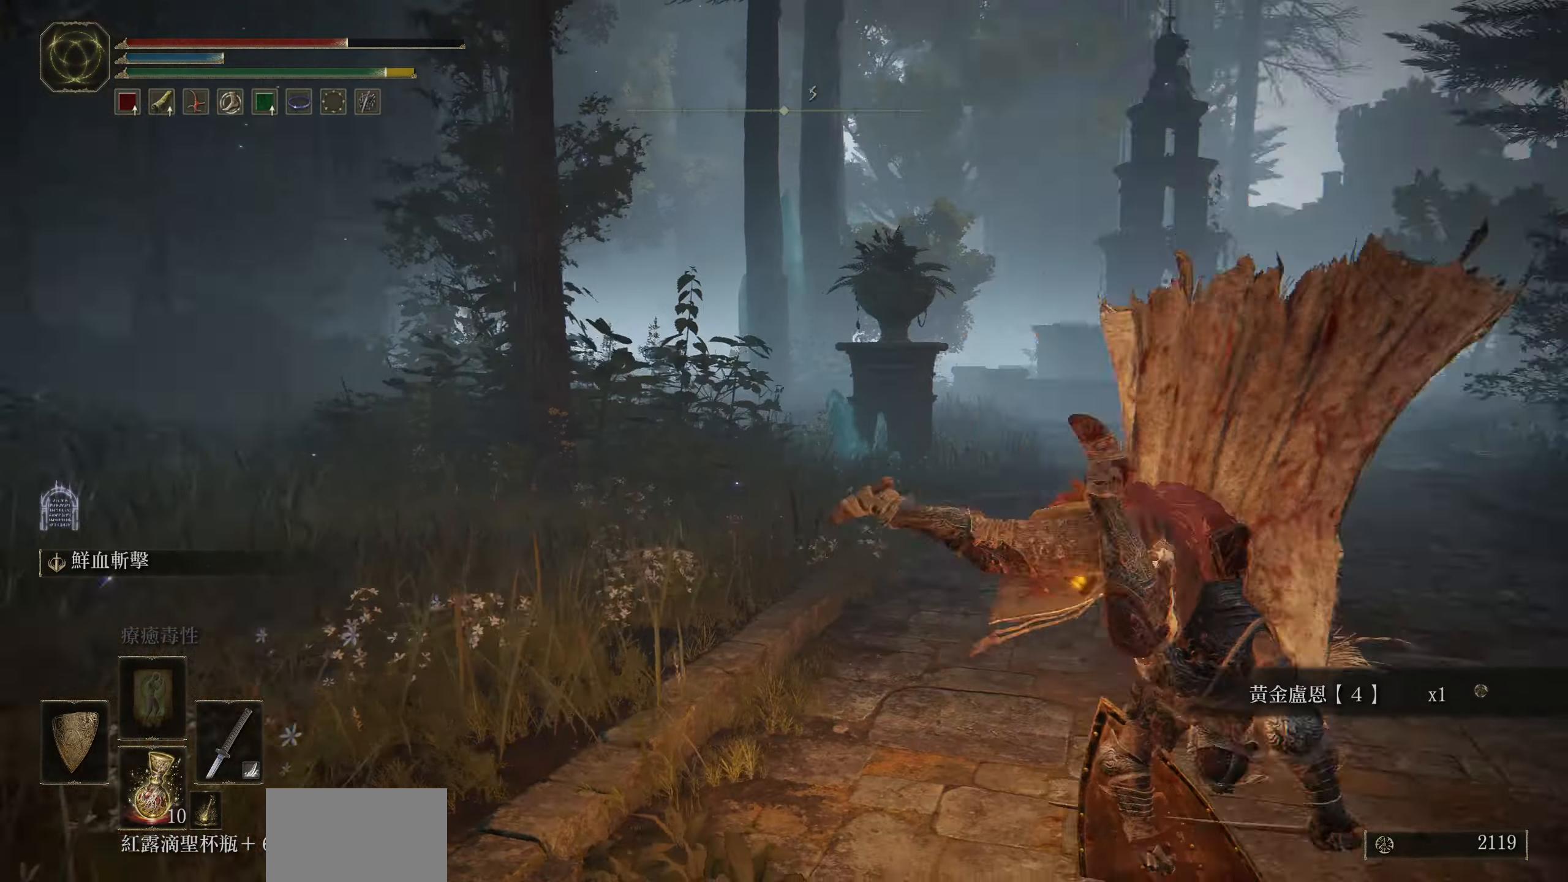
{"buttons": [], "left_stick": "right", "right_stick": "center", "events": [[250, "left_stick", "right"], [250, "right_stick", "center"], [283, "R3", "down"], [383, "R3", "up"]]}
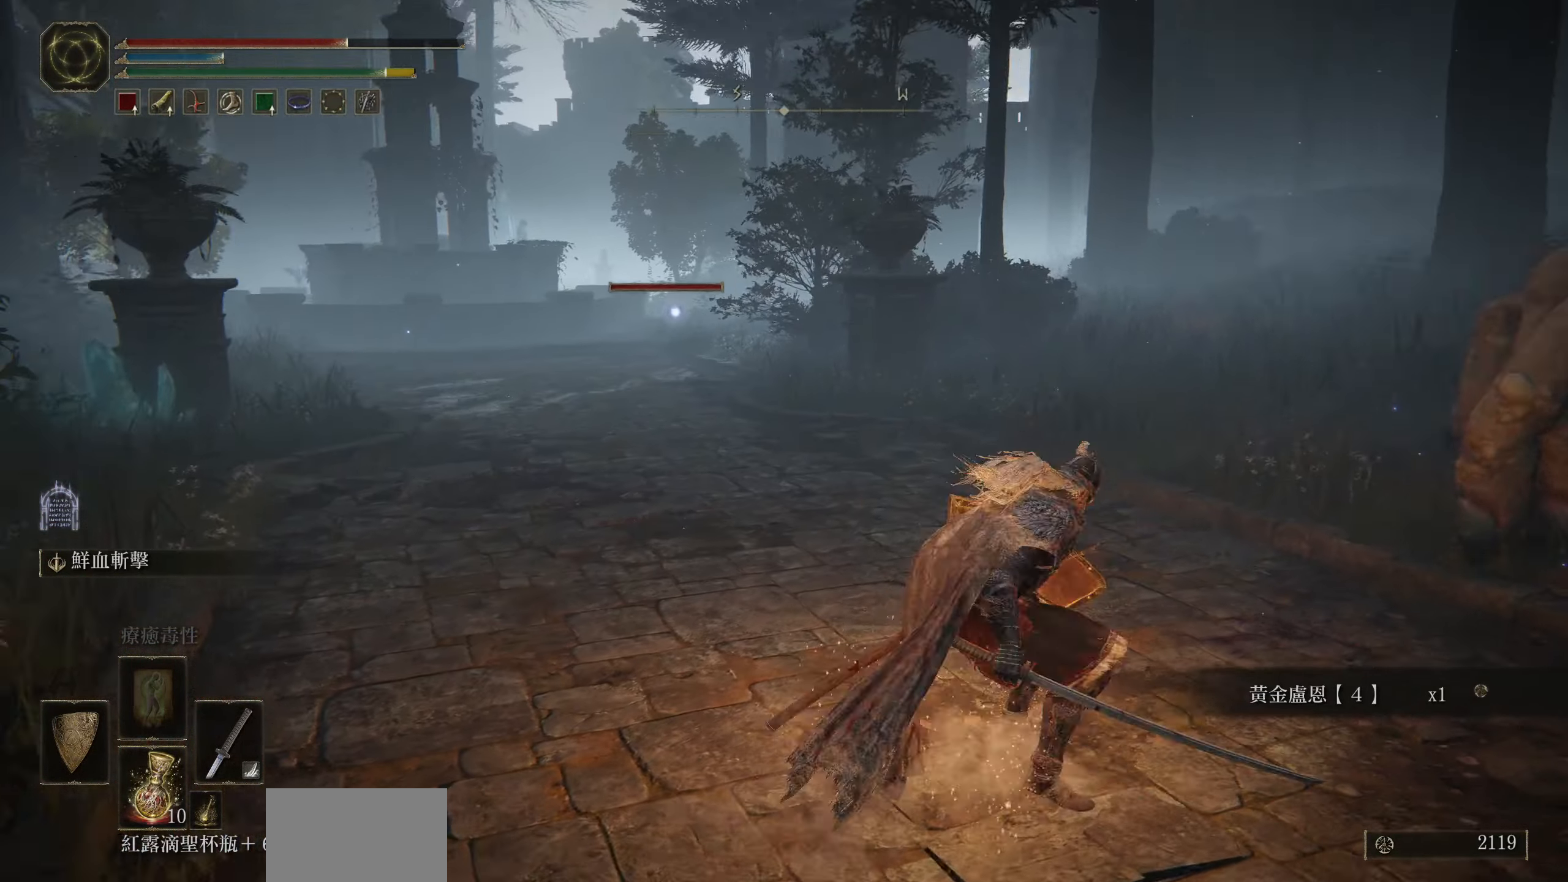
{"buttons": [], "left_stick": "down-right", "right_stick": "right", "events": [[150, "right_stick", "right"], [283, "left_stick", "down-right"]]}
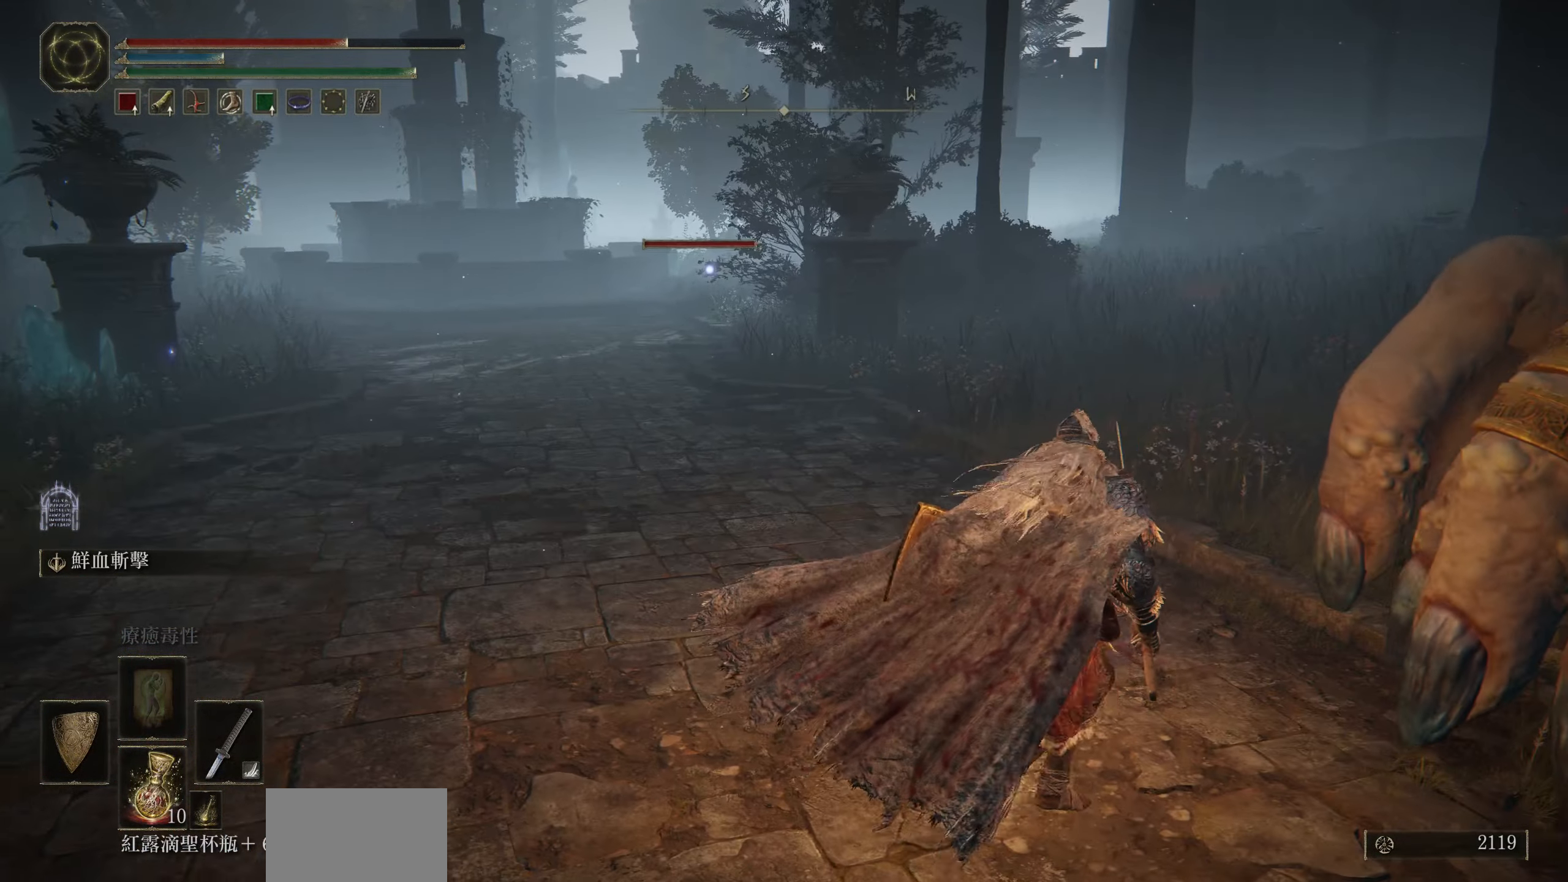
{"buttons": ["L1"], "left_stick": "down", "right_stick": "center", "events": [[17, "right_stick", "center"], [100, "left_stick", "down"], [133, "right_stick", "down-right"], [317, "right_stick", "center"], [433, "L1", "down"]]}
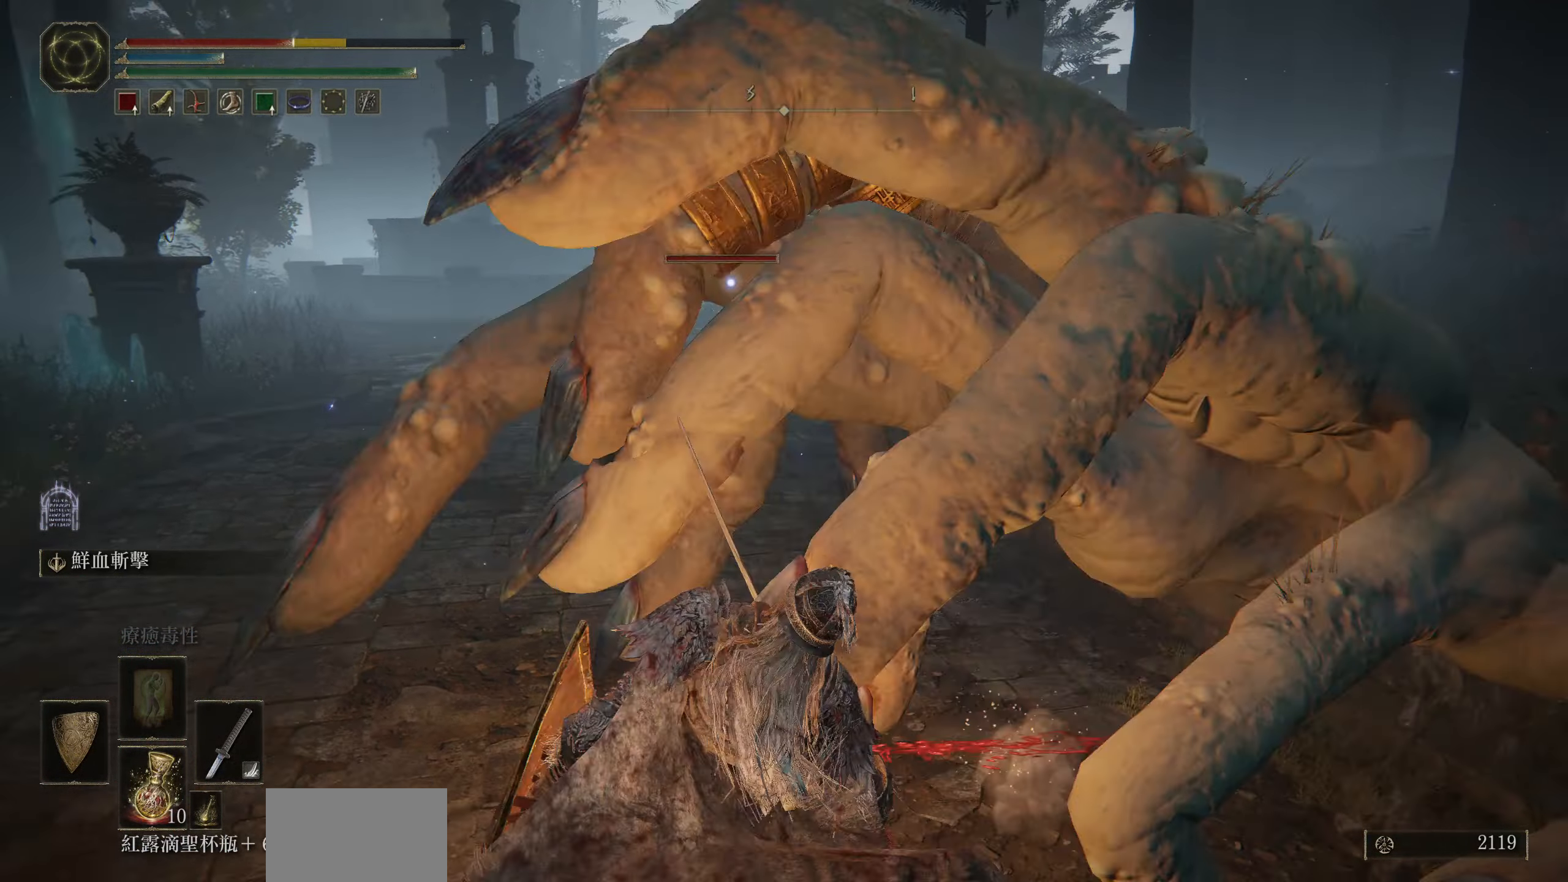
{"buttons": [], "left_stick": "down", "right_stick": "down-right", "events": [[433, "L1", "up"], [433, "right_stick", "down-right"]]}
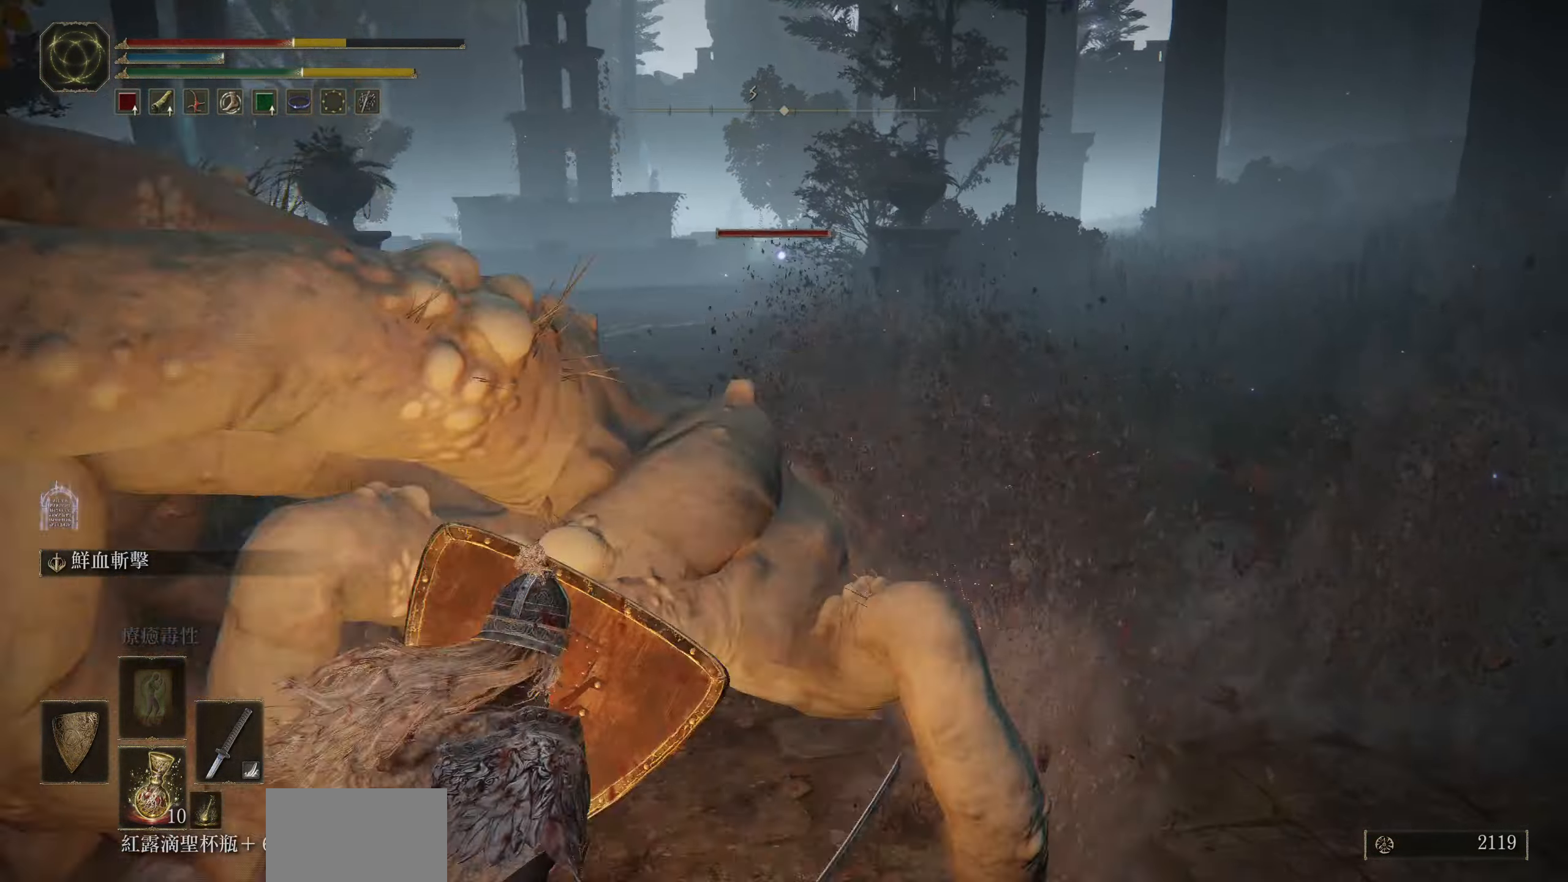
{"buttons": [], "left_stick": "down", "right_stick": "center", "events": [[50, "left_stick", "center"], [134, "right_stick", "center"], [417, "left_stick", "down"]]}
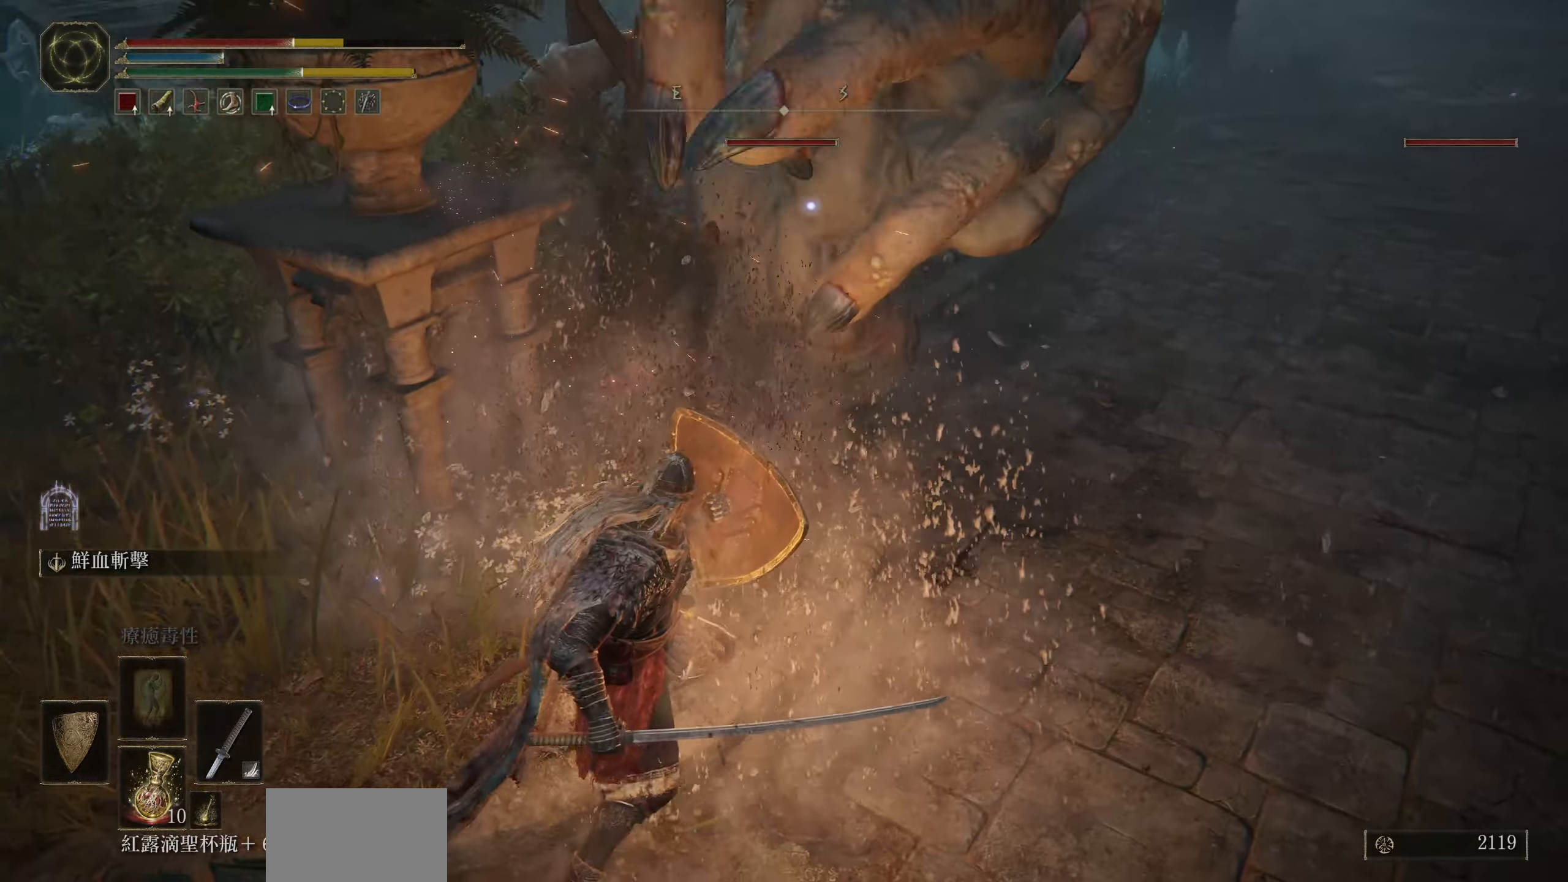
{"buttons": ["L1"], "left_stick": "down-right", "right_stick": "center", "events": [[117, "L1", "down"], [117, "left_stick", "down-right"], [317, "left_stick", "center"], [450, "left_stick", "down-right"]]}
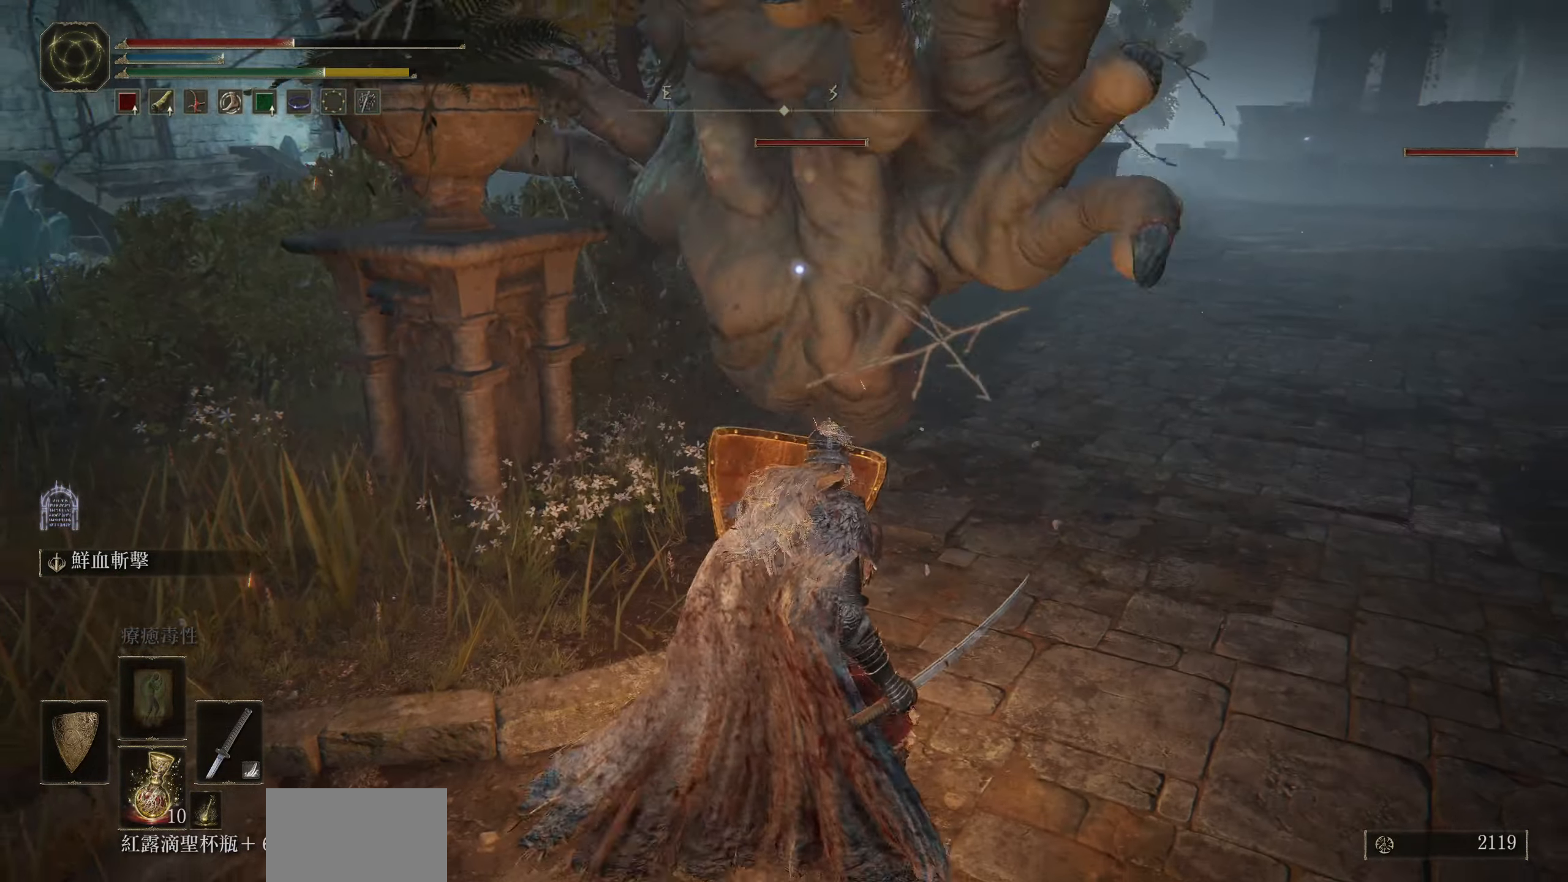
{"buttons": ["L1", "R2"], "left_stick": "up", "right_stick": "center", "events": [[234, "left_stick", "up"], [450, "R2", "down"]]}
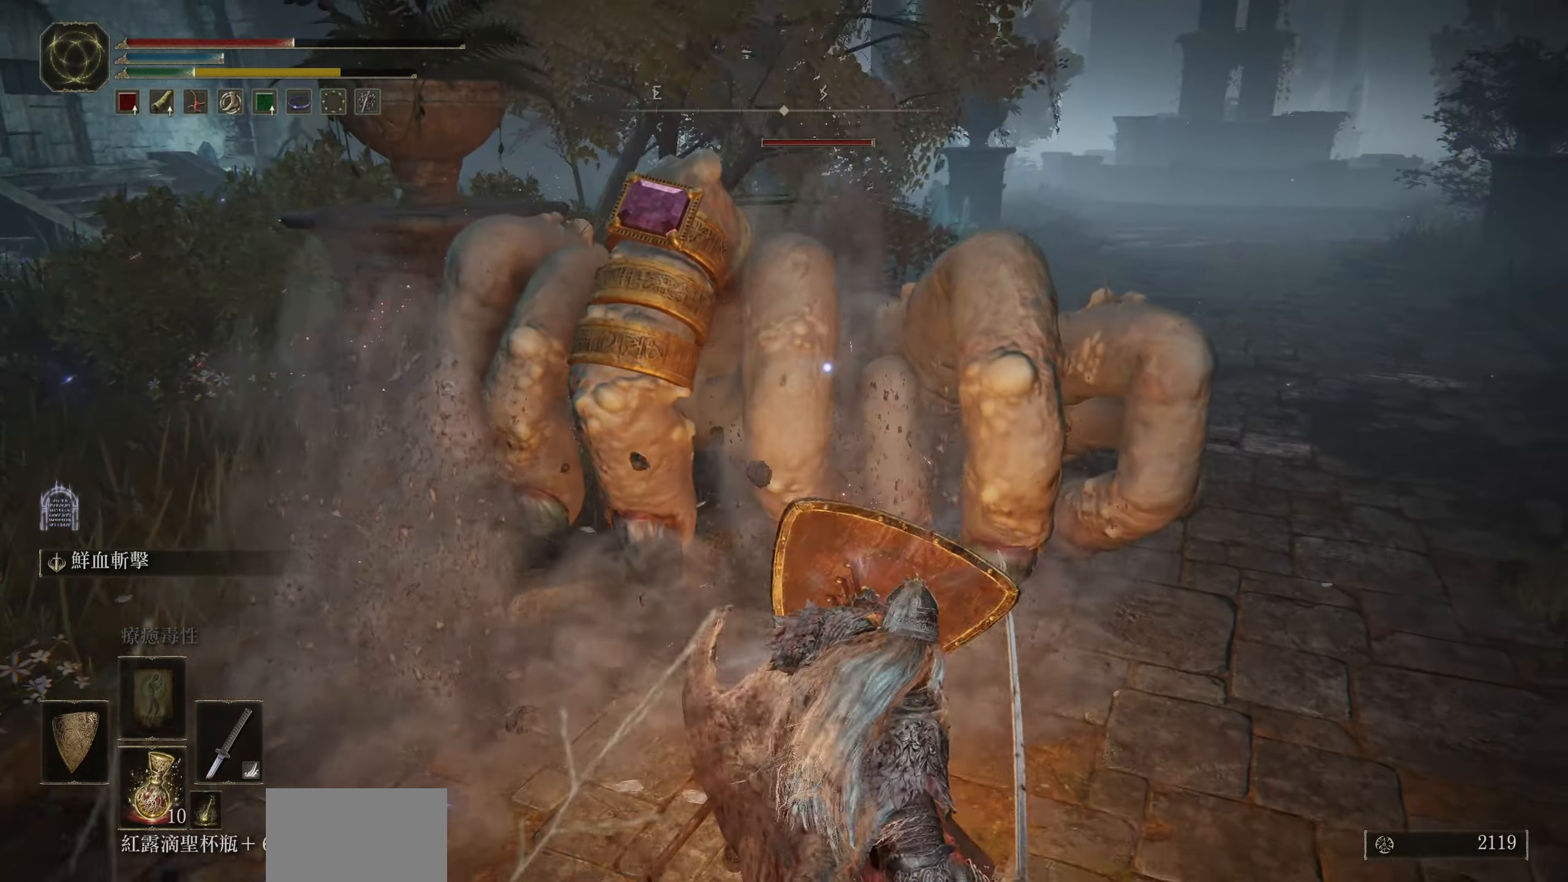
{"buttons": [], "left_stick": "up", "right_stick": "center", "events": [[117, "R2", "up"], [367, "L1", "up"]]}
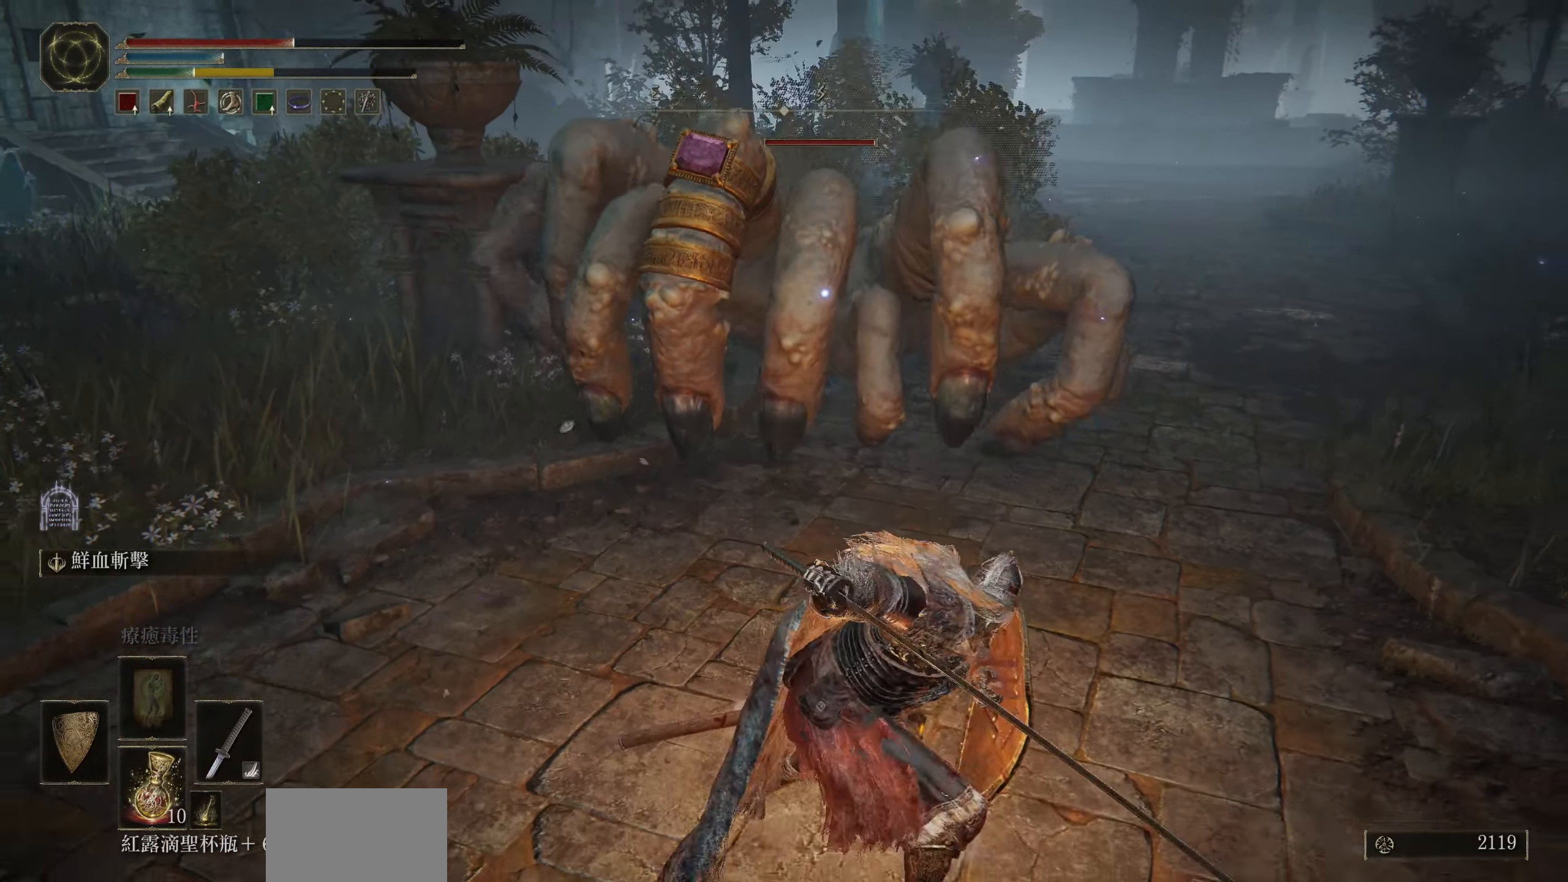
{"buttons": [], "left_stick": "center", "right_stick": "center", "events": [[500, "left_stick", "center"]]}
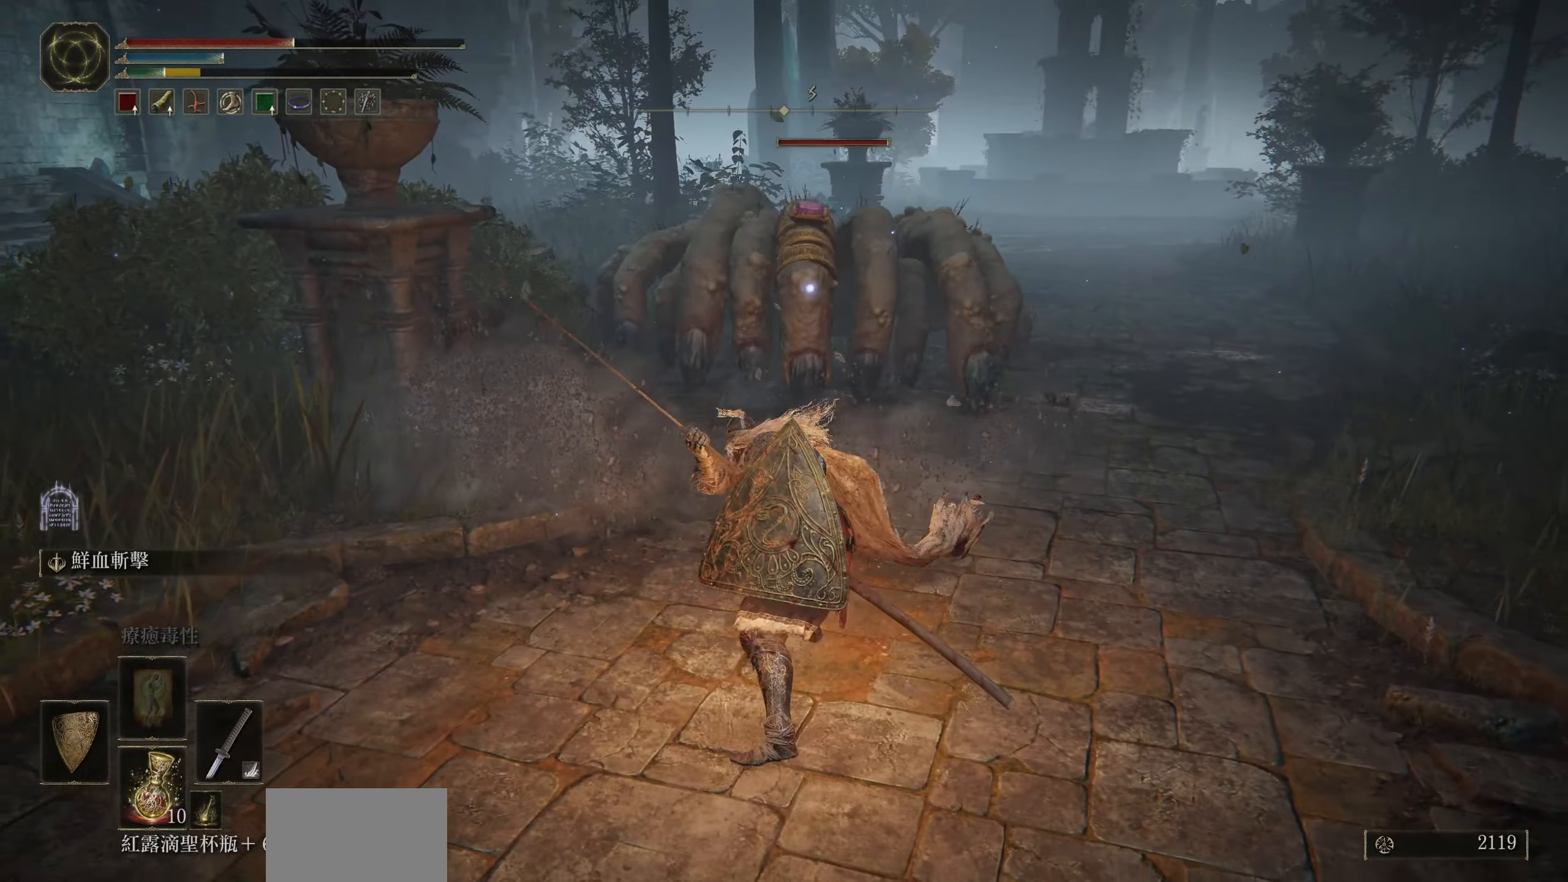
{"buttons": [], "left_stick": "down", "right_stick": "center", "events": [[234, "left_stick", "down"]]}
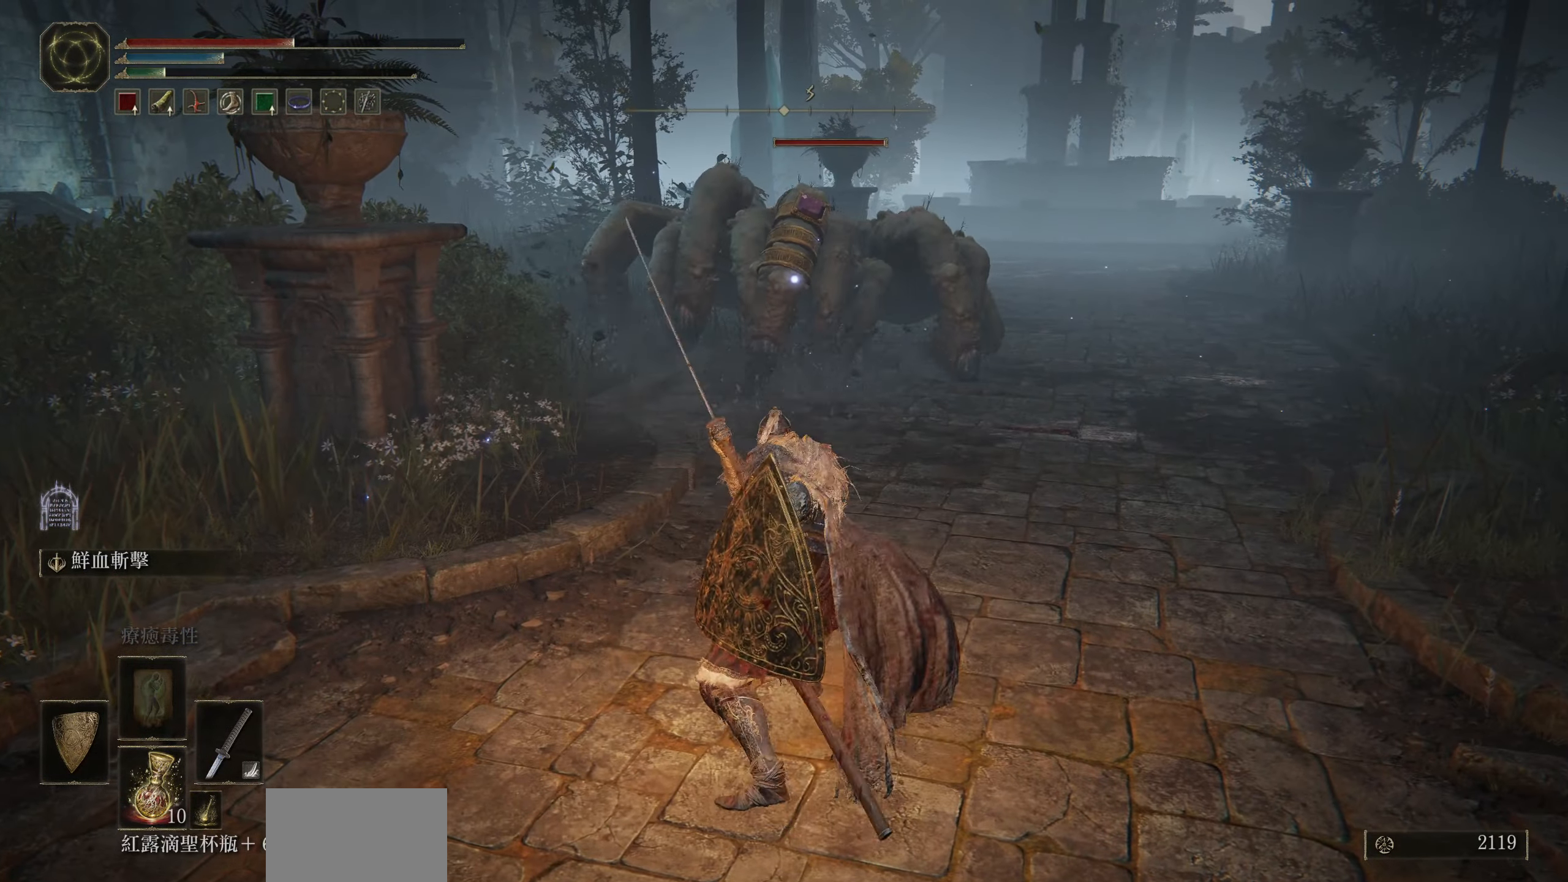
{"buttons": [], "left_stick": "down", "right_stick": "center", "events": [[284, "SQUARE", "down"], [434, "SQUARE", "up"]]}
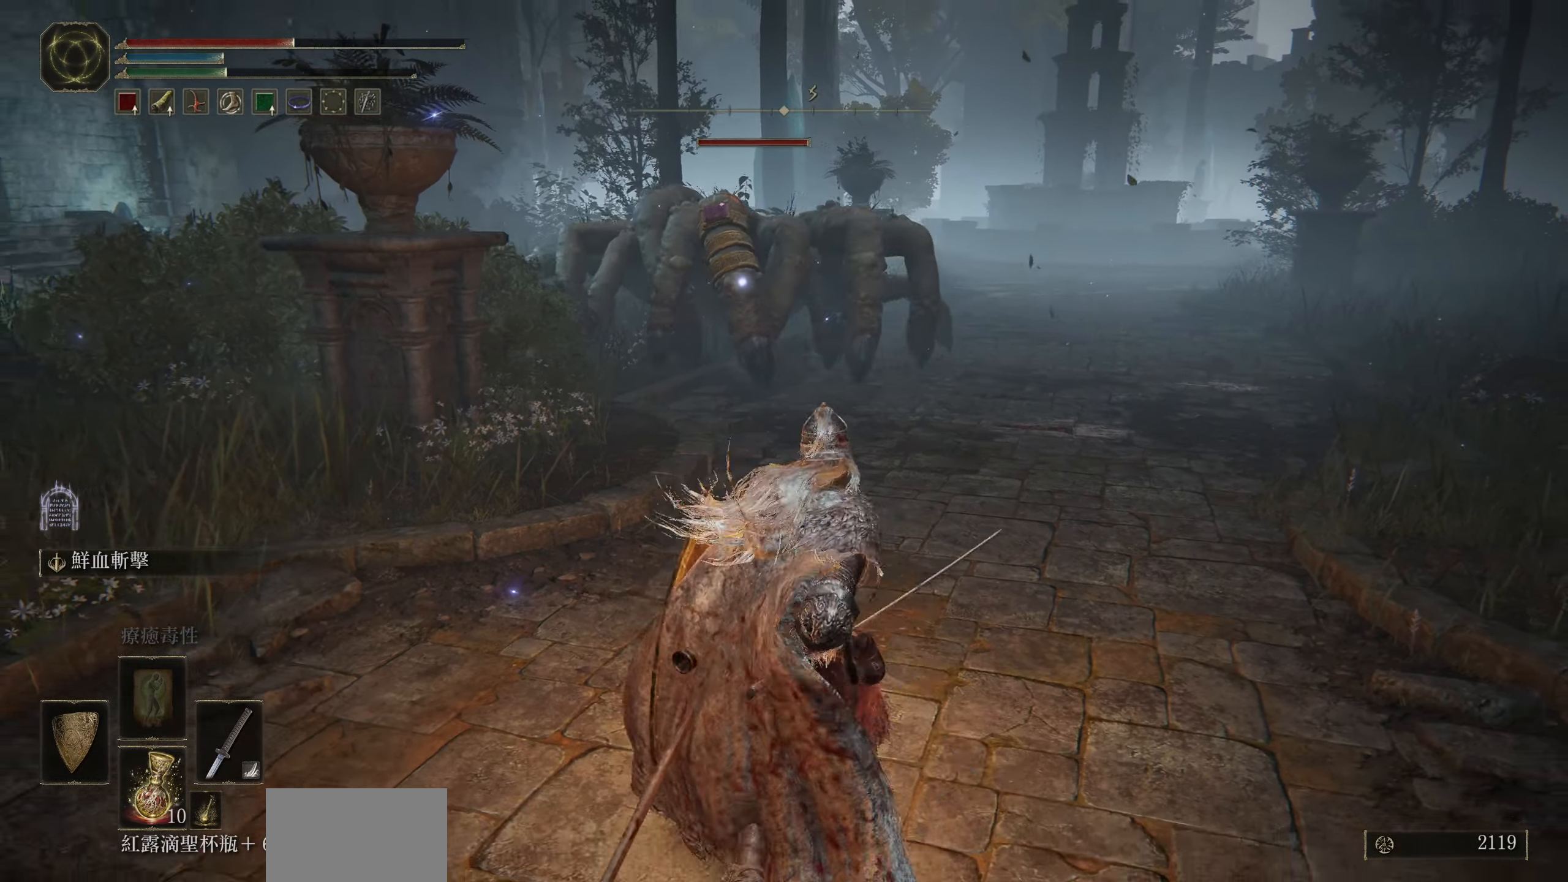
{"buttons": [], "left_stick": "right", "right_stick": "center", "events": [[384, "left_stick", "down-right"], [484, "left_stick", "right"]]}
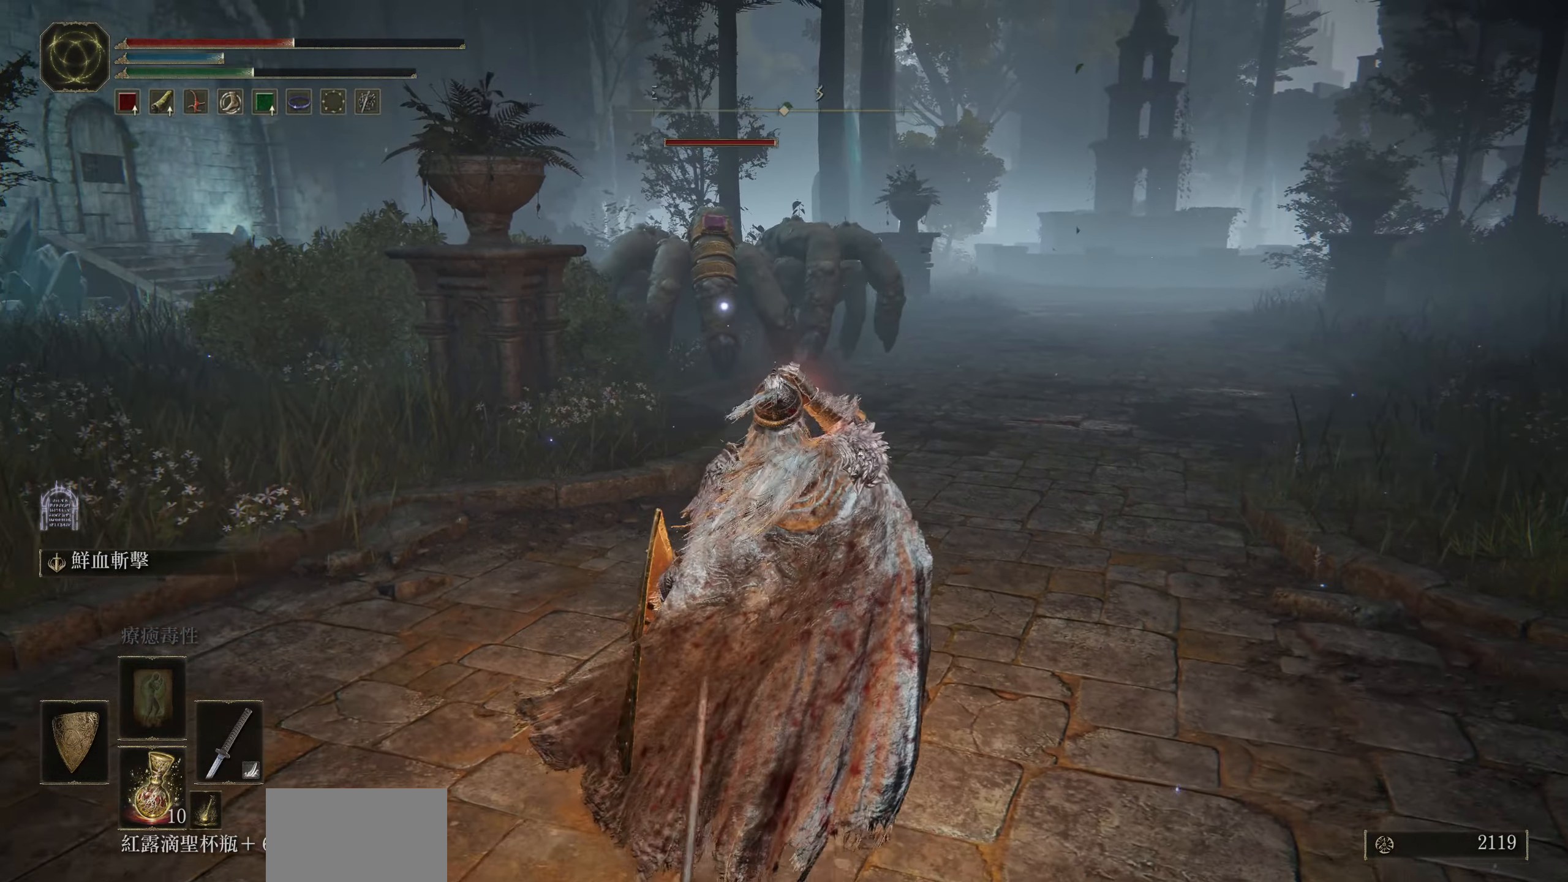
{"buttons": [], "left_stick": "up-right", "right_stick": "center", "events": [[34, "left_stick", "up-right"]]}
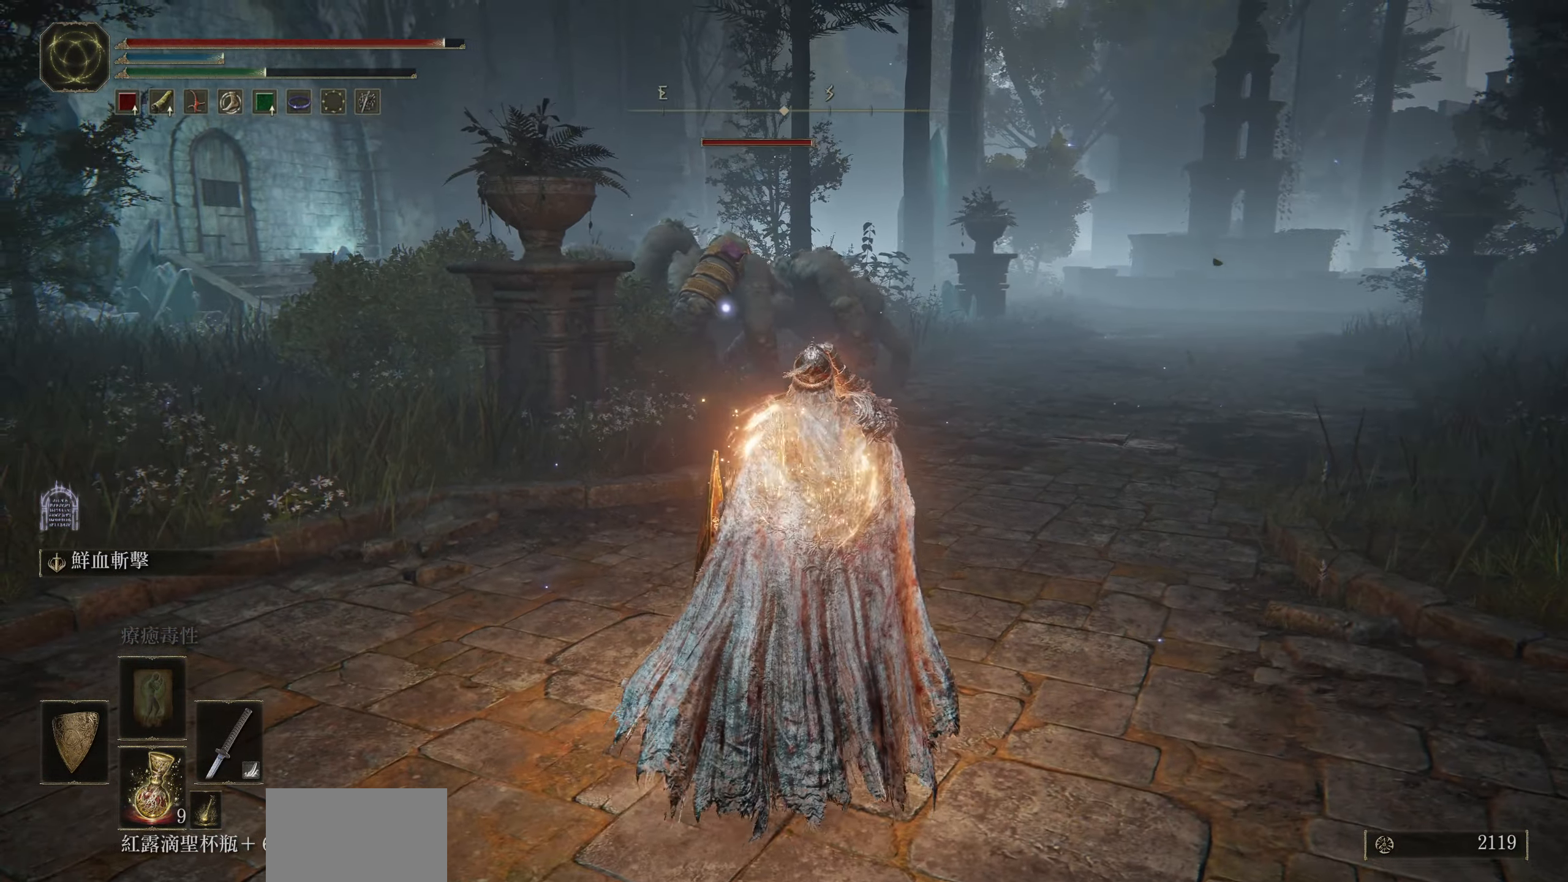
{"buttons": [], "left_stick": "up-right", "right_stick": "center", "events": []}
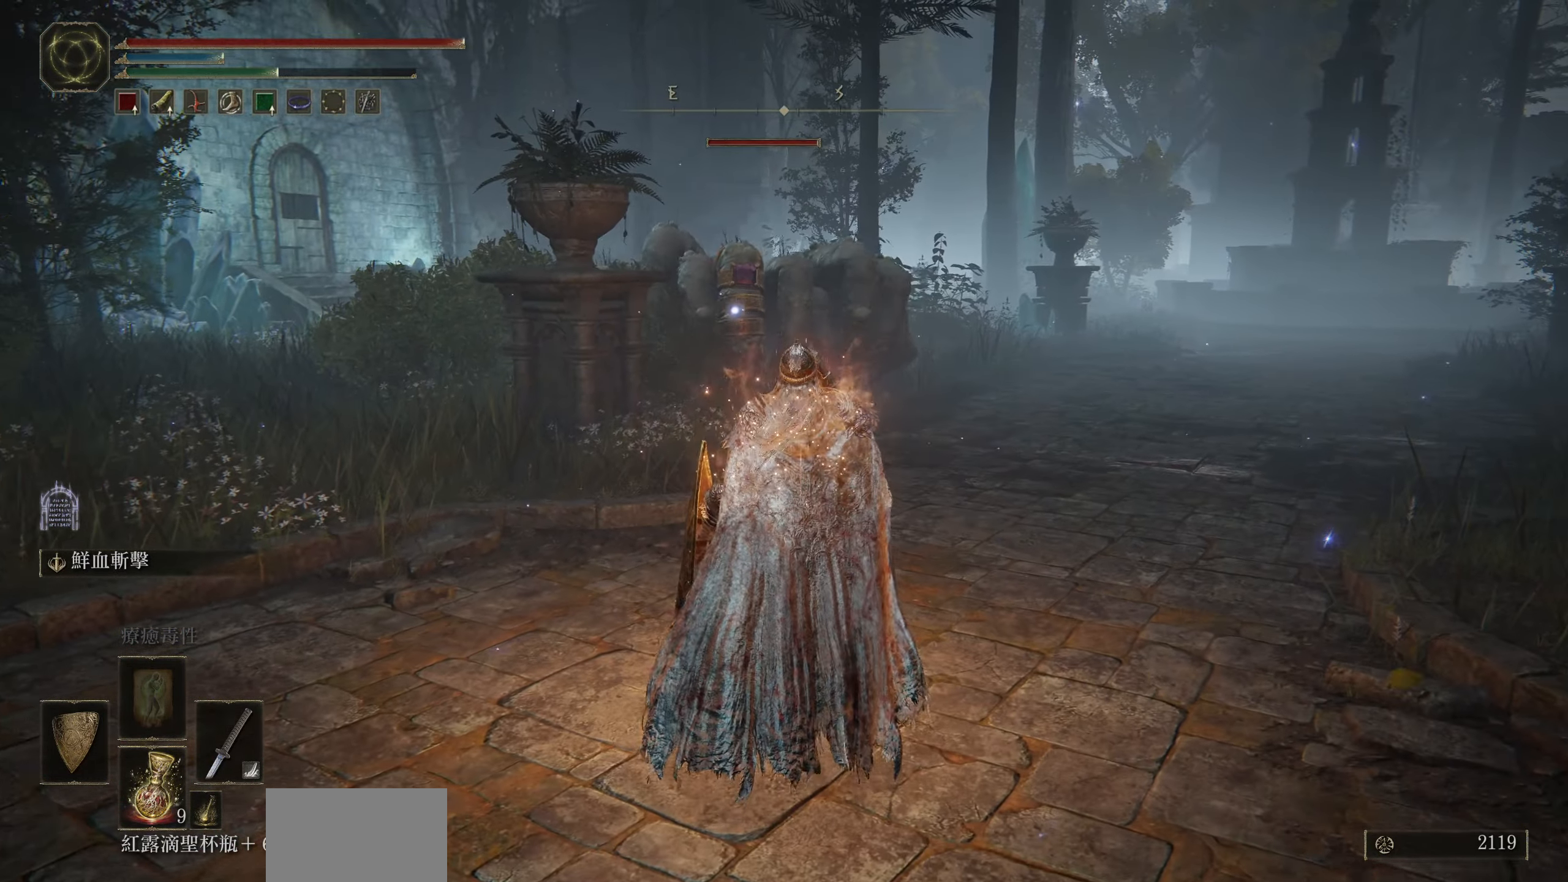
{"buttons": [], "left_stick": "up-right", "right_stick": "center", "events": []}
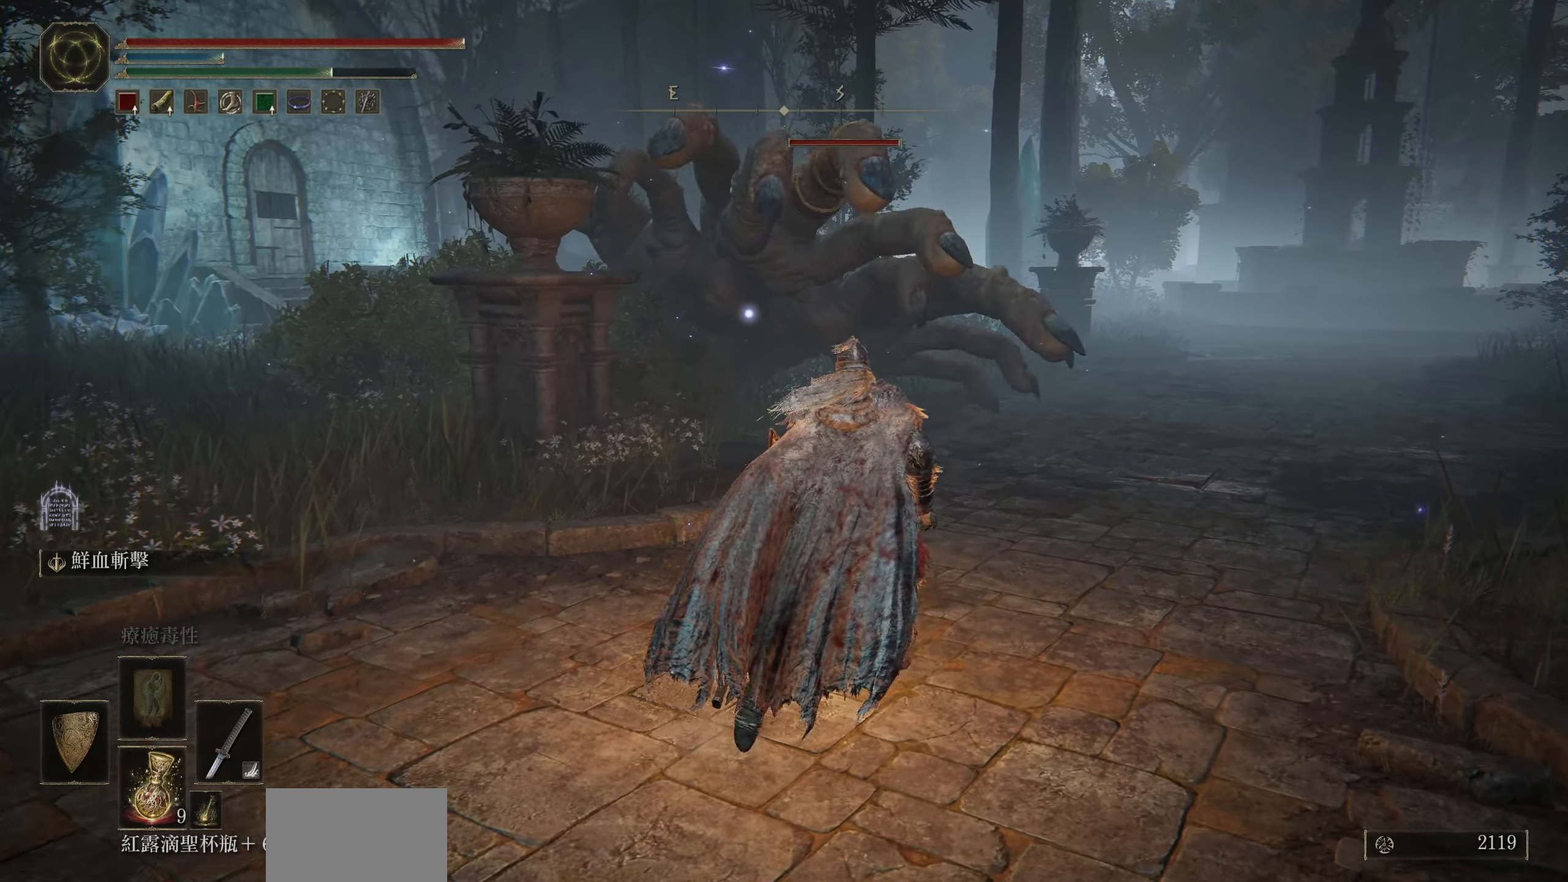
{"buttons": ["L1"], "left_stick": "right", "right_stick": "center", "events": [[83, "L1", "down"], [450, "left_stick", "right"]]}
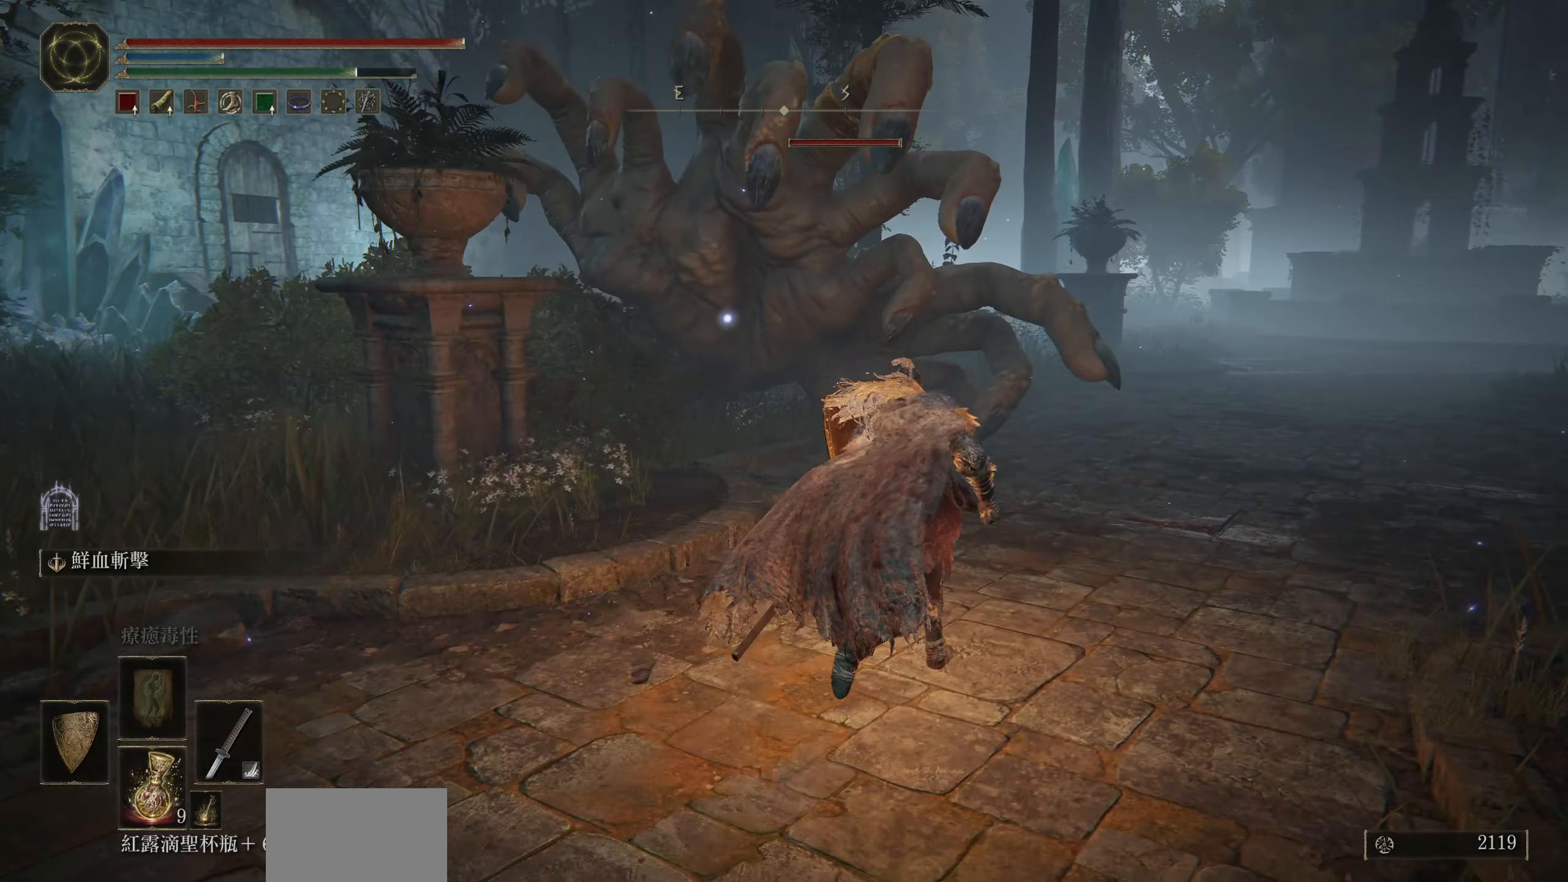
{"buttons": ["L1"], "left_stick": "right", "right_stick": "center", "events": []}